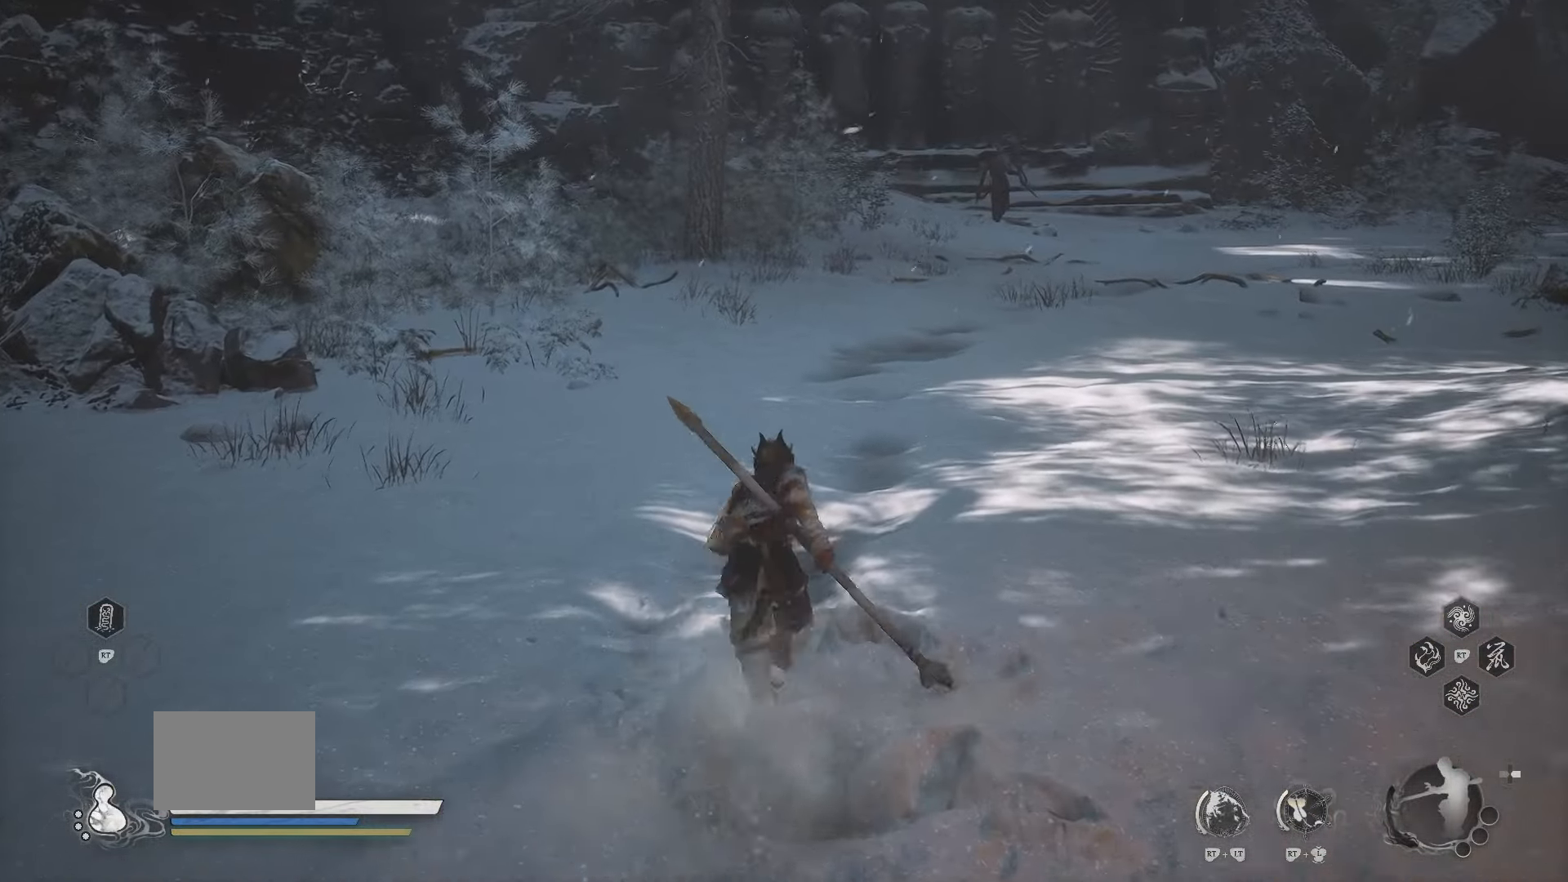
Gameplay with a controller (Xbox layout); each line is a JSON object with the inputs held at the frame after it. "events" lists button and stick changes between this image and that frame as [ms after this image, input, new state], when the widget could be followed in between.
{"buttons": [], "left_stick": "up-left", "right_stick": "center", "events": [[483, "left_stick", "up-left"]]}
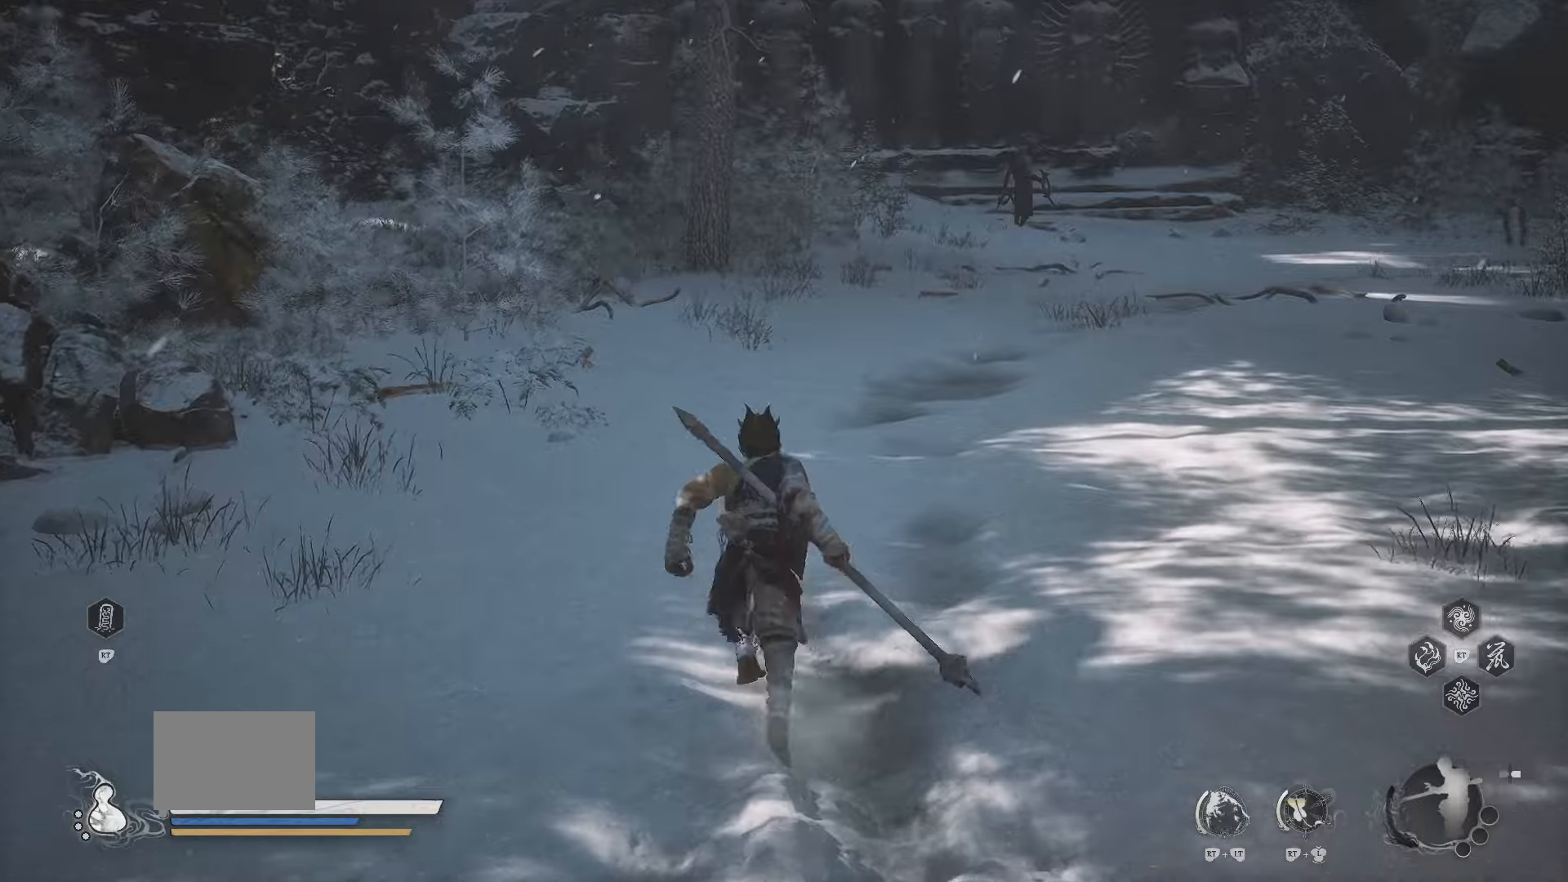
{"buttons": [], "left_stick": "up-right", "right_stick": "center", "events": [[16, "left_stick", "up"], [66, "left_stick", "down-left"], [66, "right_stick", "right"], [250, "left_stick", "down-right"], [300, "left_stick", "right"], [416, "left_stick", "up-right"], [500, "right_stick", "center"]]}
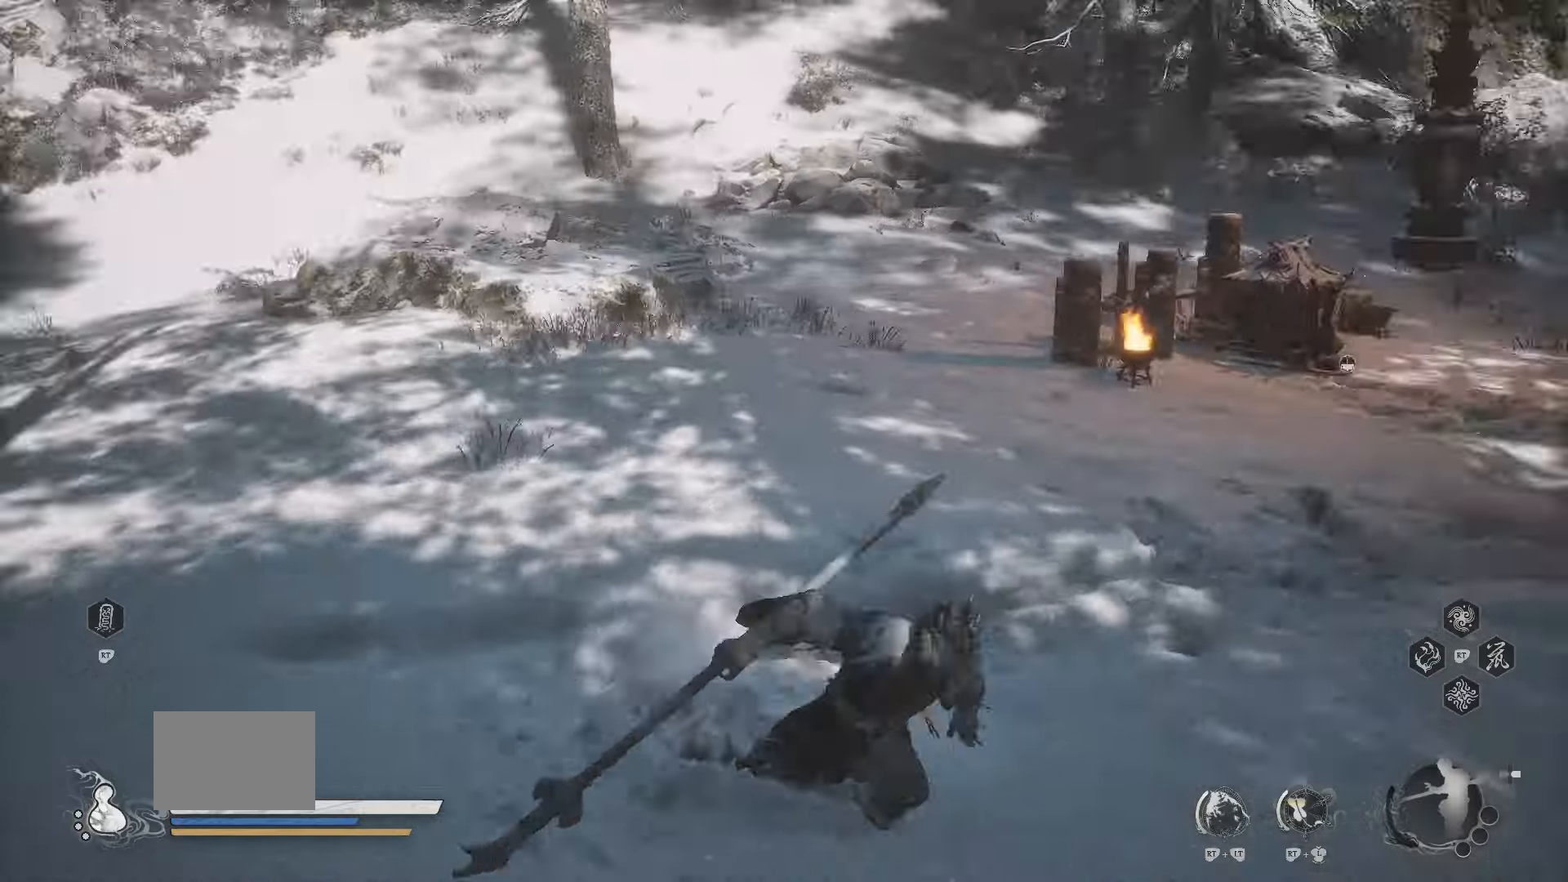
{"buttons": [], "left_stick": "up", "right_stick": "center", "events": [[50, "left_stick", "up"]]}
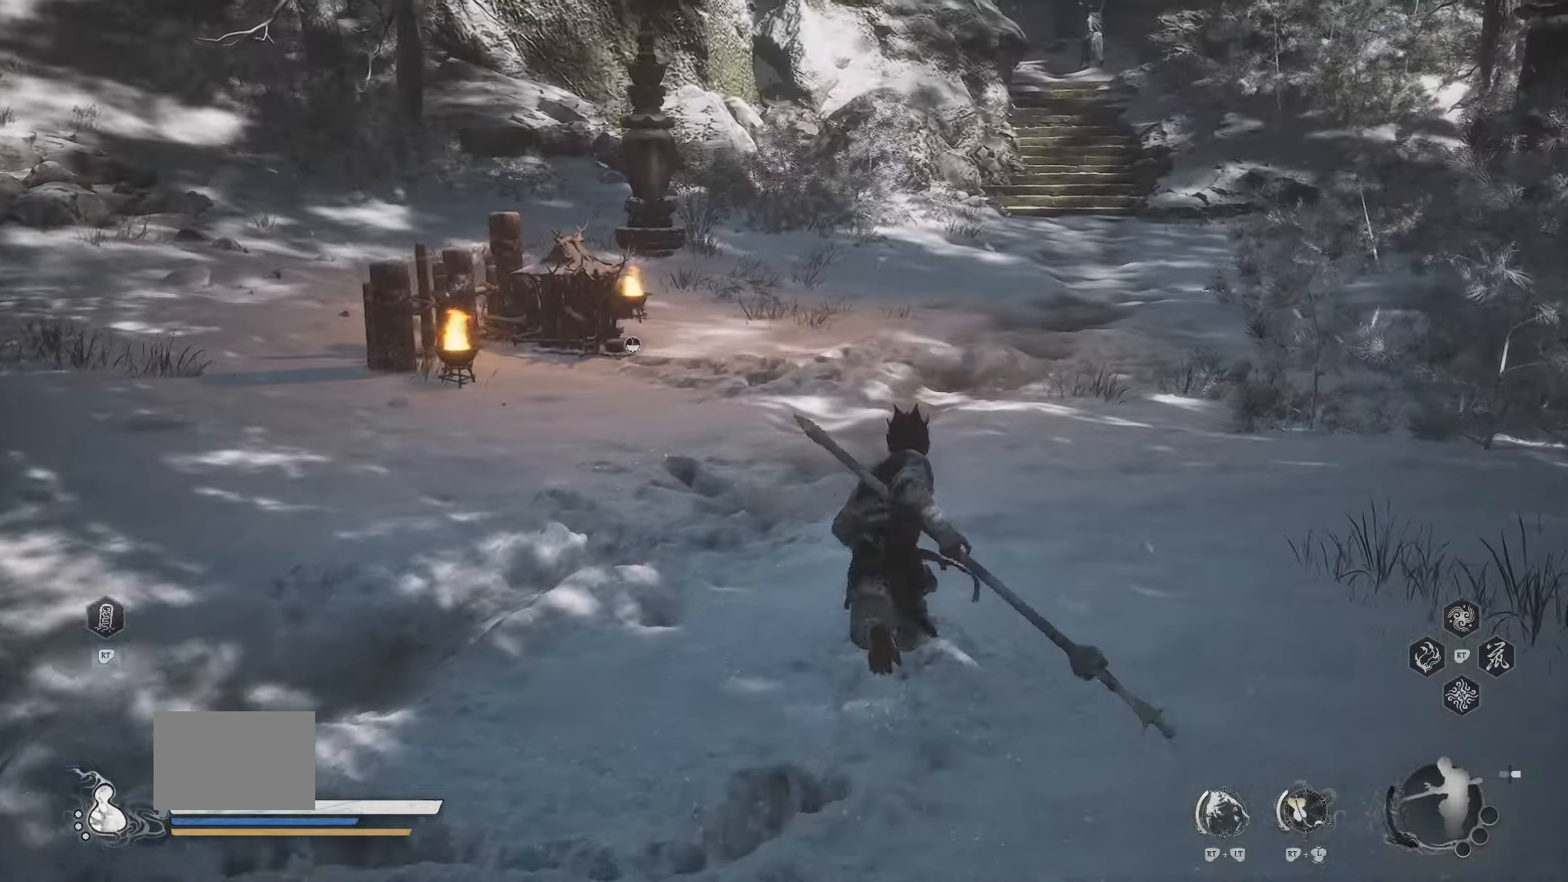
{"buttons": [], "left_stick": "up", "right_stick": "center", "events": []}
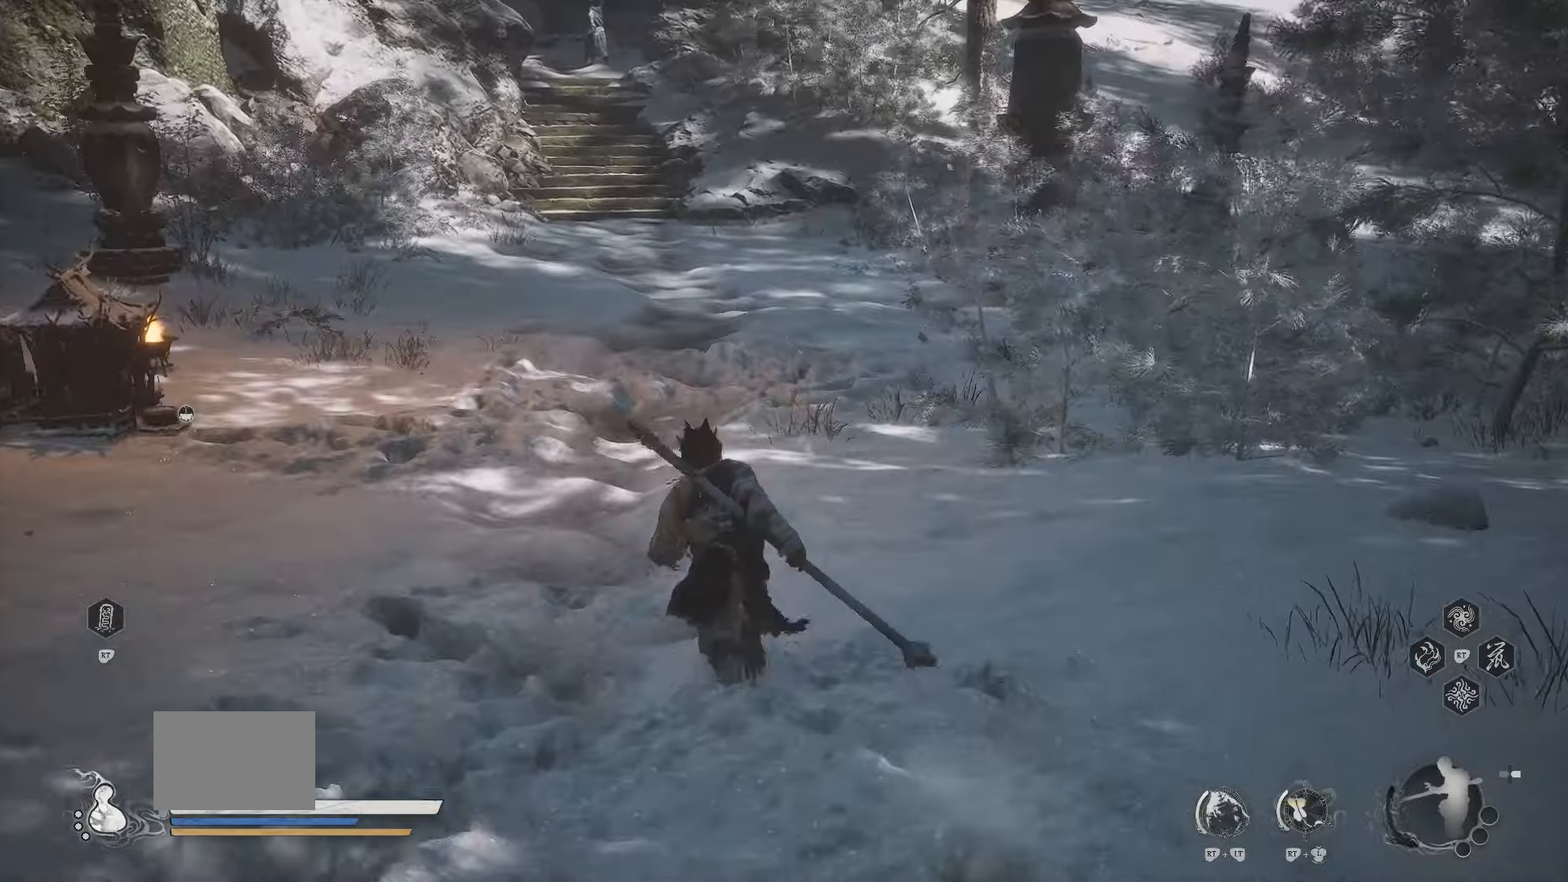
{"buttons": [], "left_stick": "up", "right_stick": "center", "events": []}
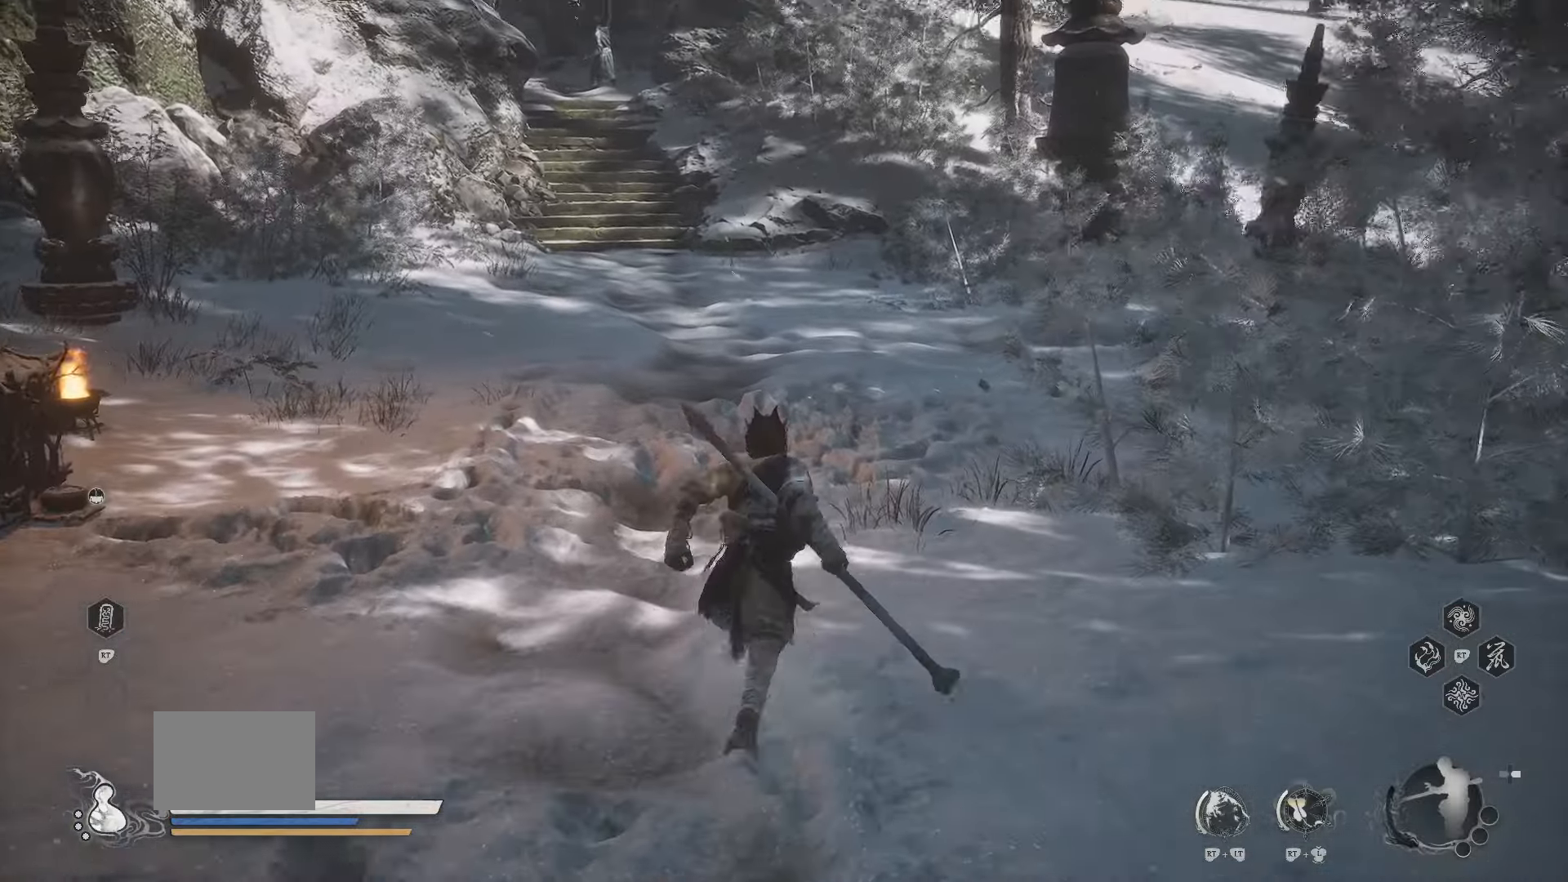
{"buttons": [], "left_stick": "up", "right_stick": "center", "events": []}
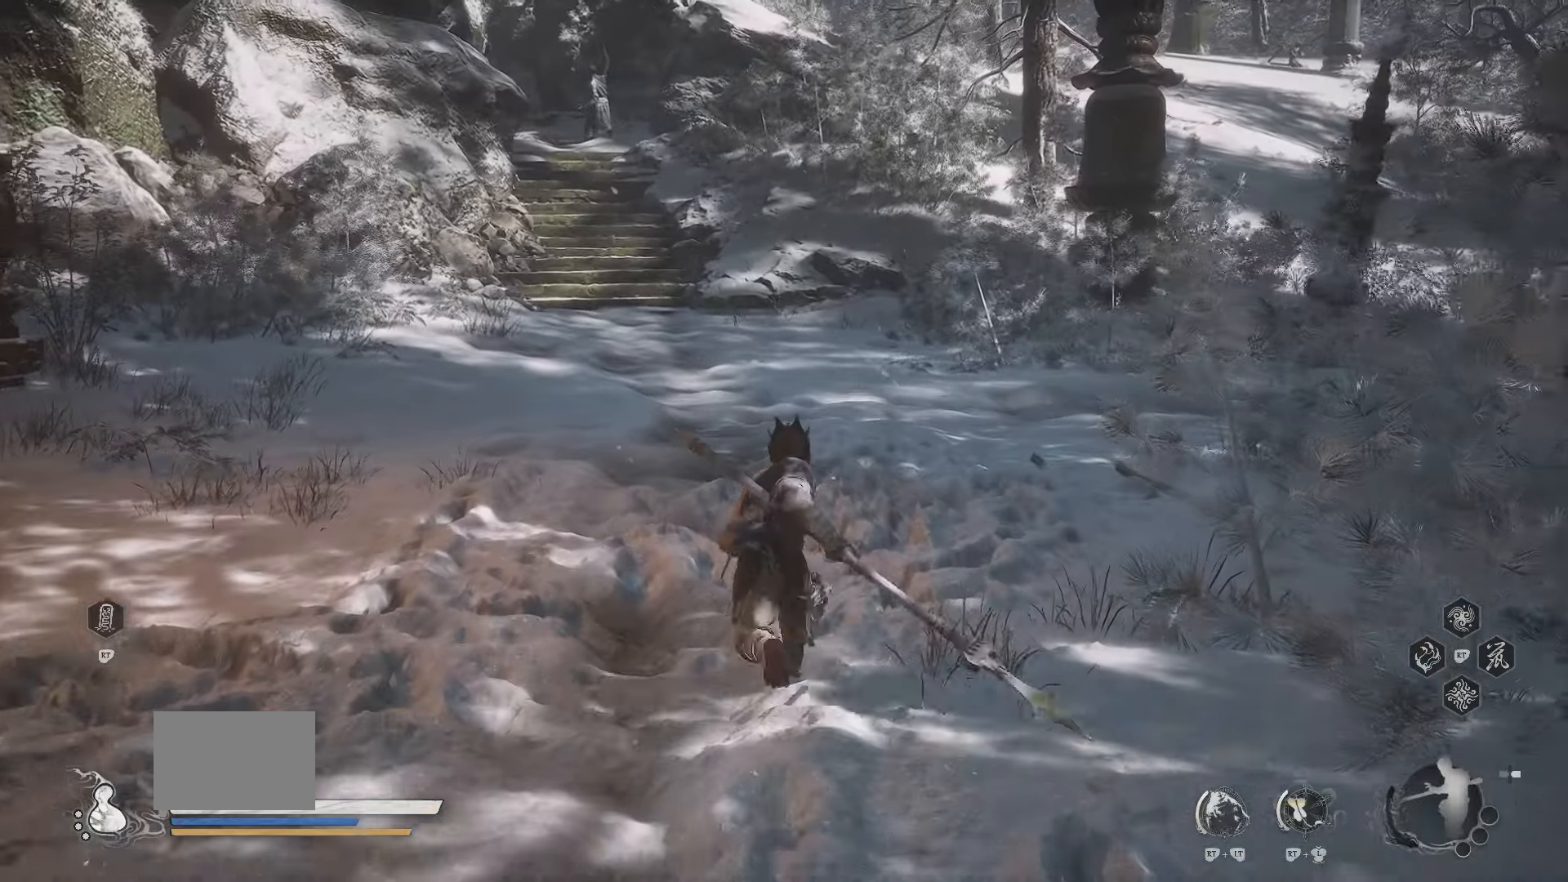
{"buttons": [], "left_stick": "up", "right_stick": "center", "events": []}
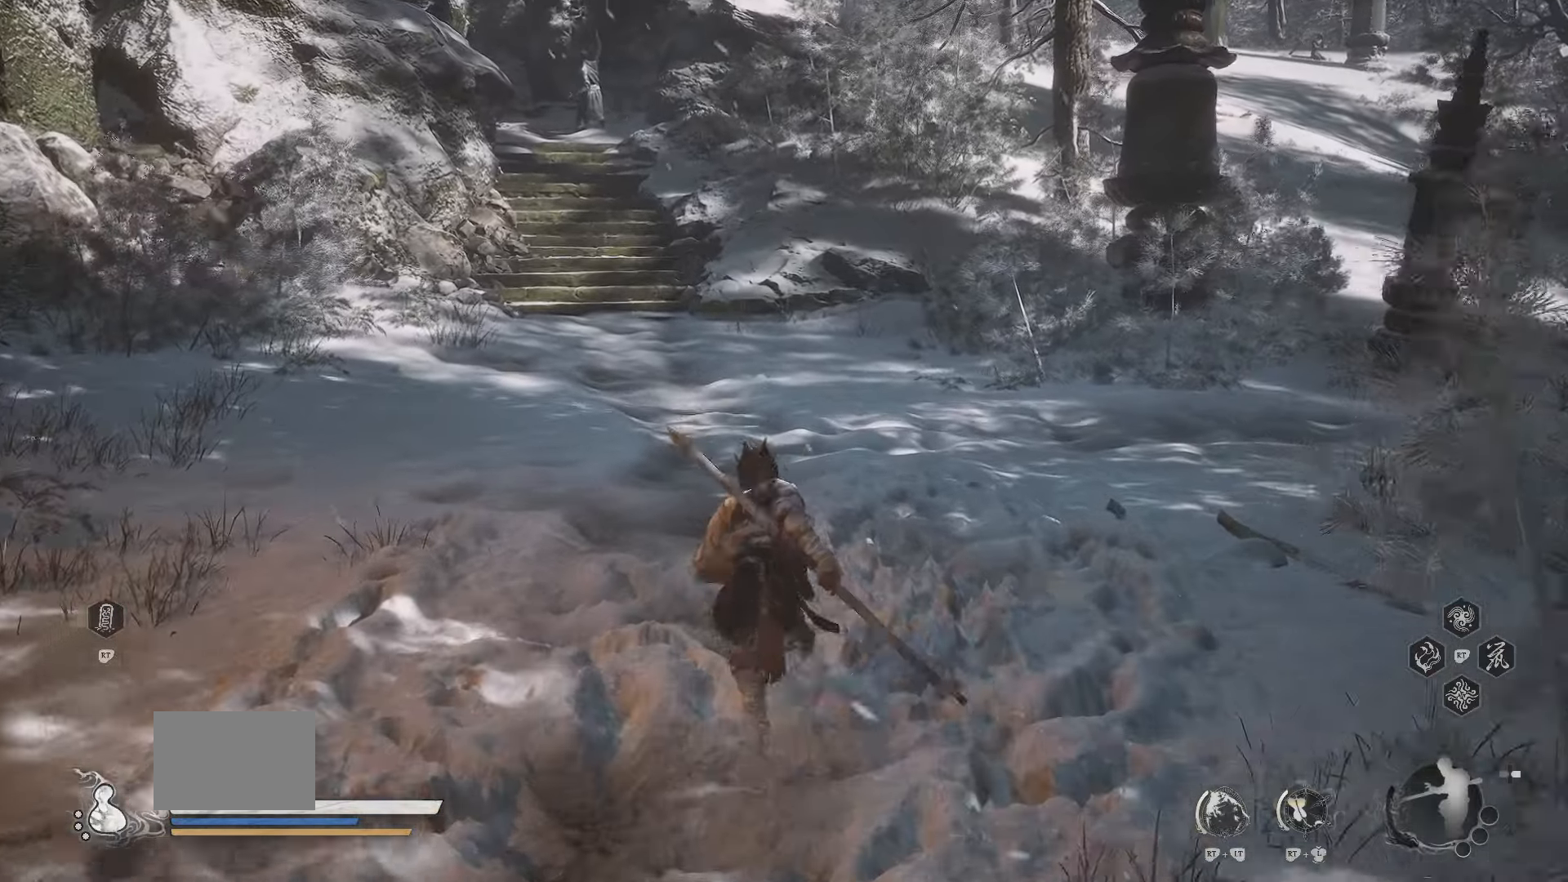
{"buttons": [], "left_stick": "up", "right_stick": "center", "events": [[100, "right_stick", "left"], [233, "right_stick", "center"]]}
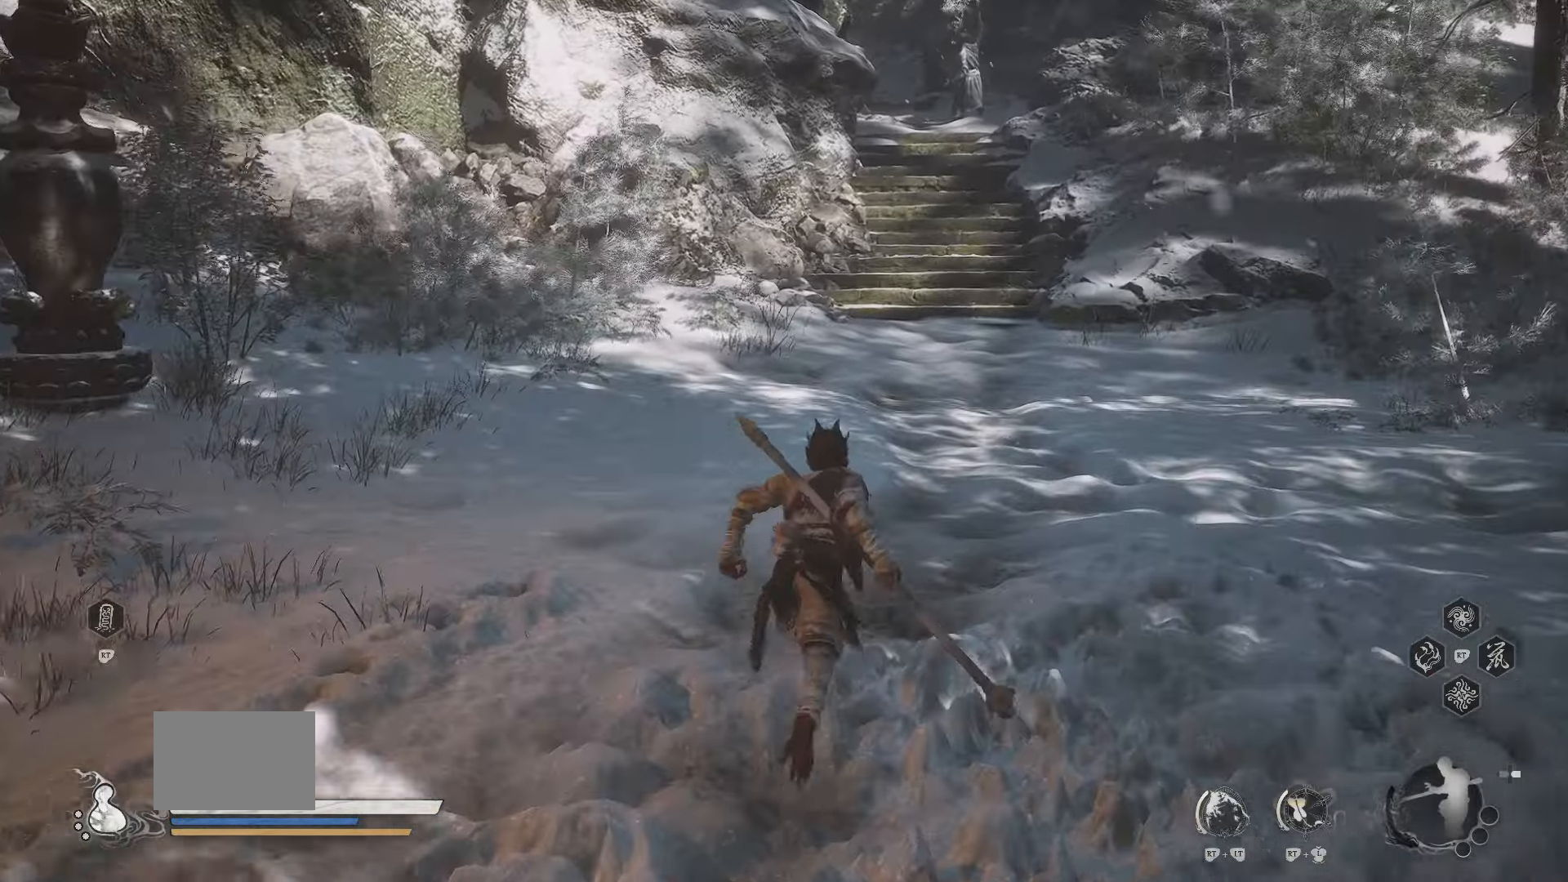
{"buttons": [], "left_stick": "up-right", "right_stick": "left", "events": [[366, "left_stick", "up-right"], [433, "right_stick", "left"]]}
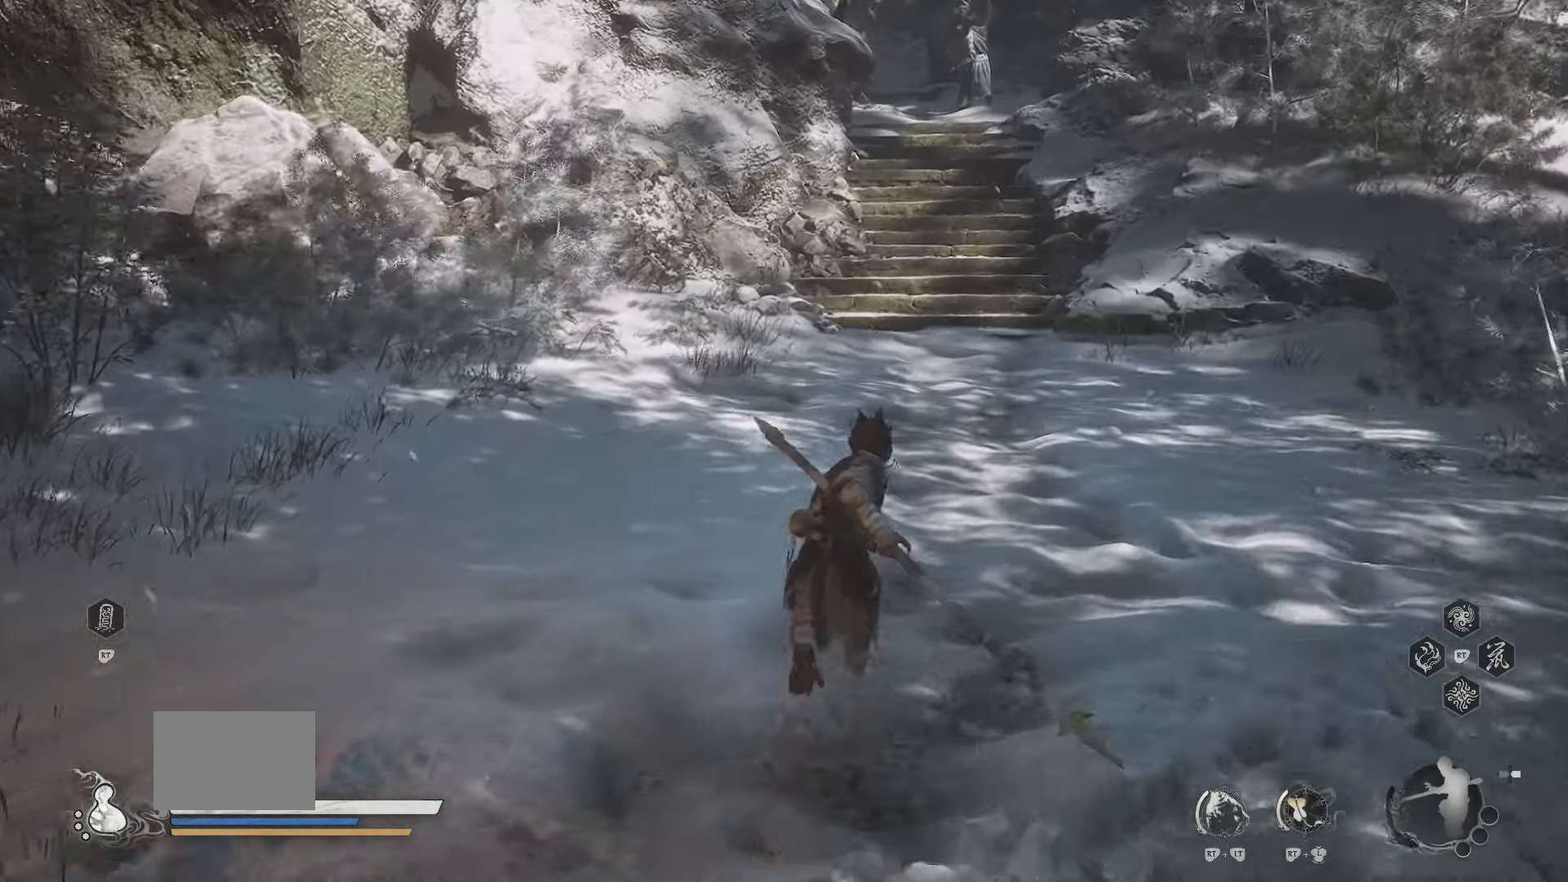
{"buttons": [], "left_stick": "down", "right_stick": "center", "events": [[133, "left_stick", "right"], [233, "left_stick", "down-right"], [333, "left_stick", "down"], [383, "right_stick", "center"]]}
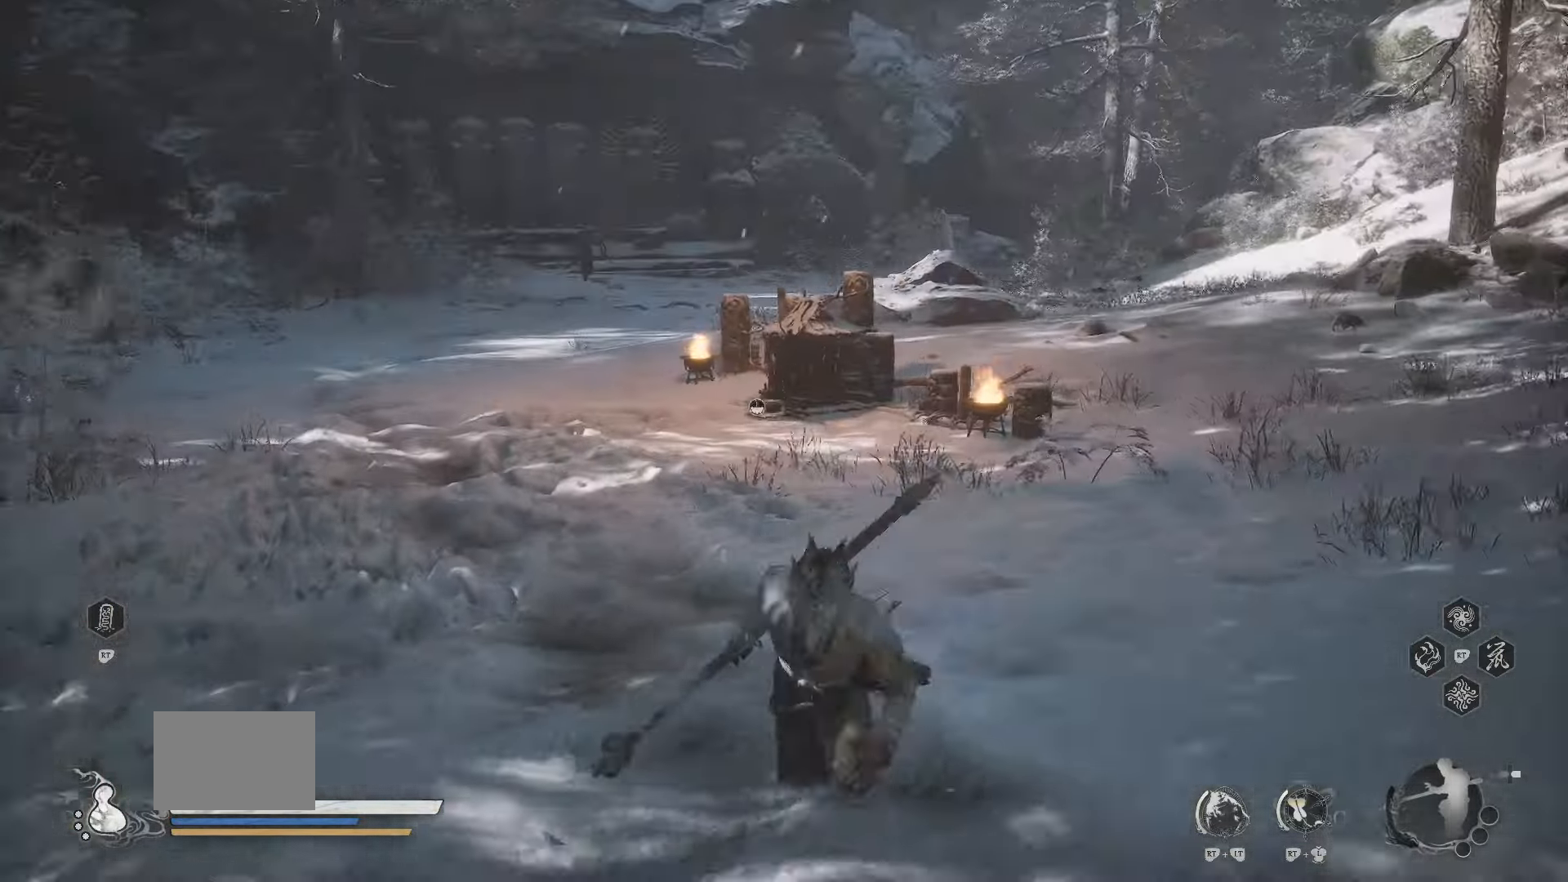
{"buttons": [], "left_stick": "up-left", "right_stick": "center", "events": [[483, "left_stick", "up-left"]]}
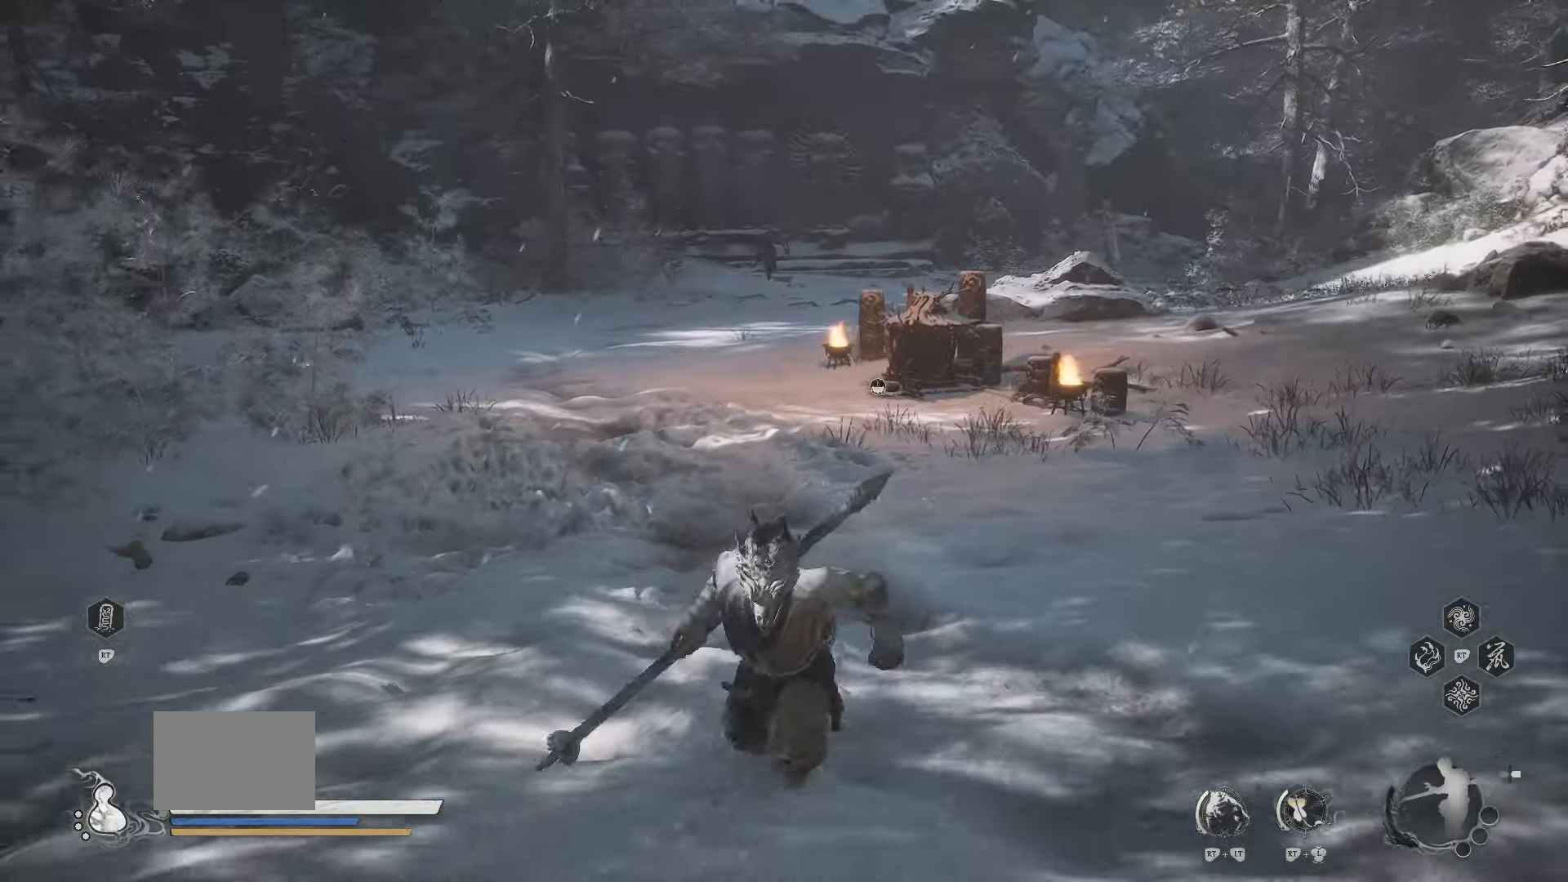
{"buttons": ["L3"], "left_stick": "up", "right_stick": "center", "events": [[50, "right_stick", "down-right"], [116, "left_stick", "up"], [216, "right_stick", "center"], [383, "L3", "down"]]}
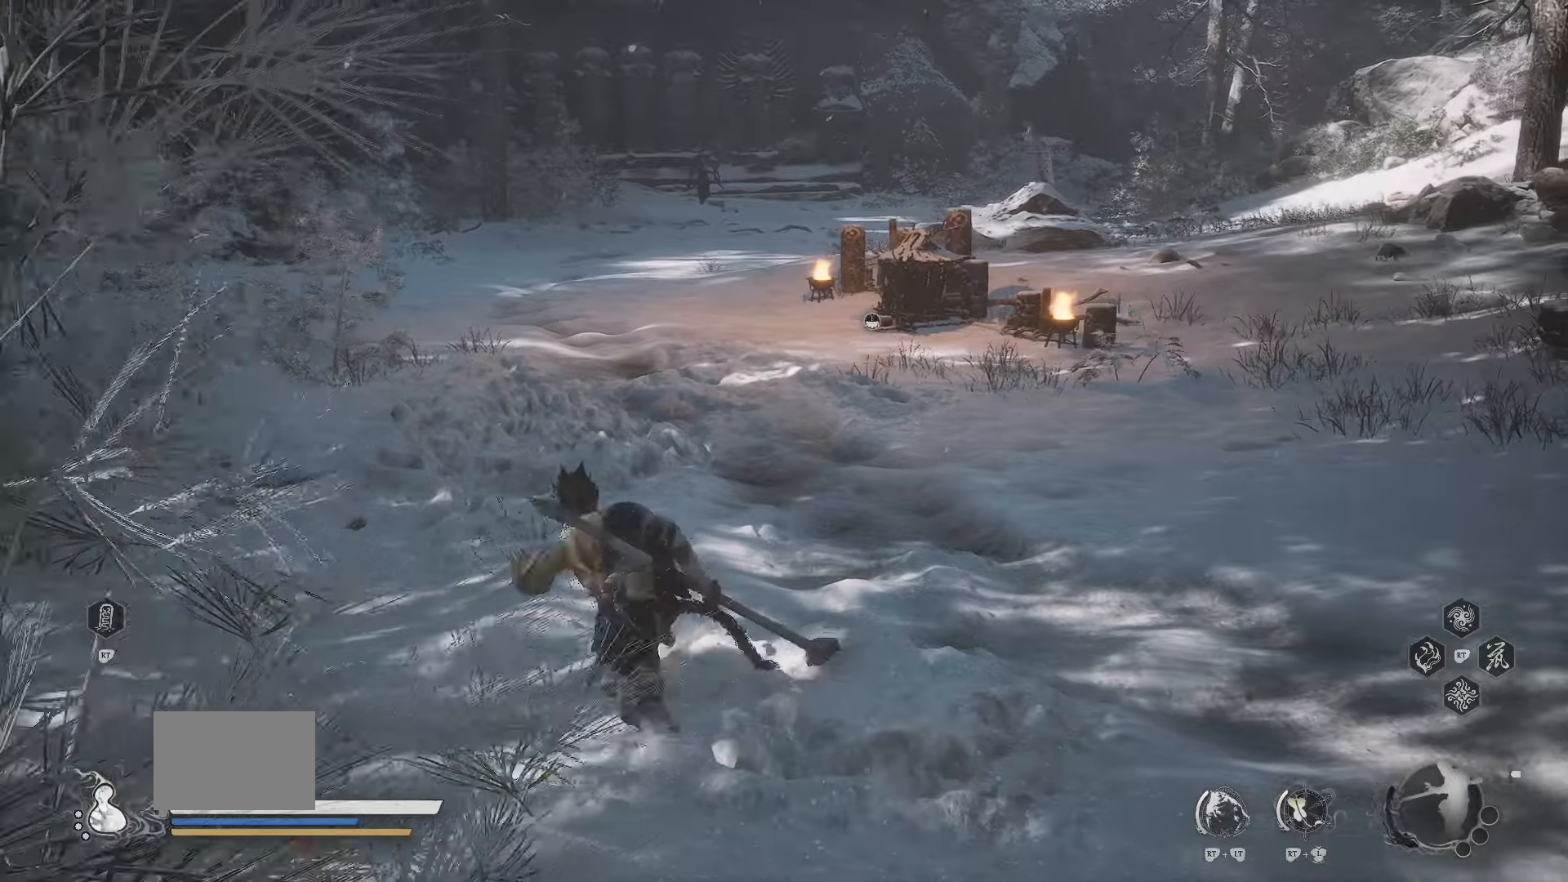
{"buttons": [], "left_stick": "up", "right_stick": "center", "events": [[50, "L3", "up"]]}
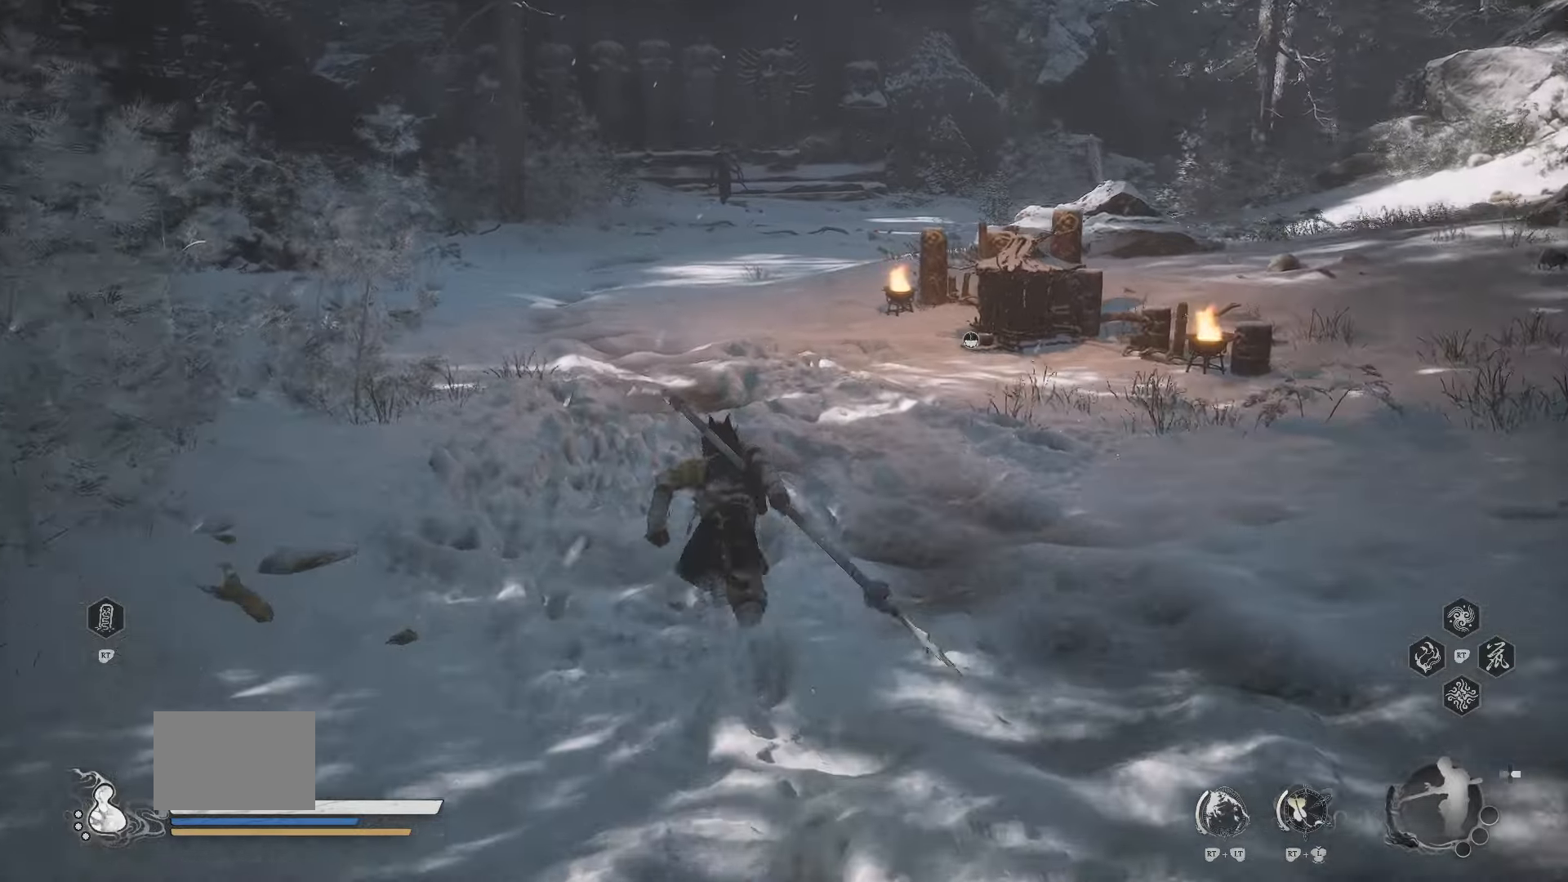
{"buttons": ["B"], "left_stick": "up", "right_stick": "center", "events": [[466, "B", "down"]]}
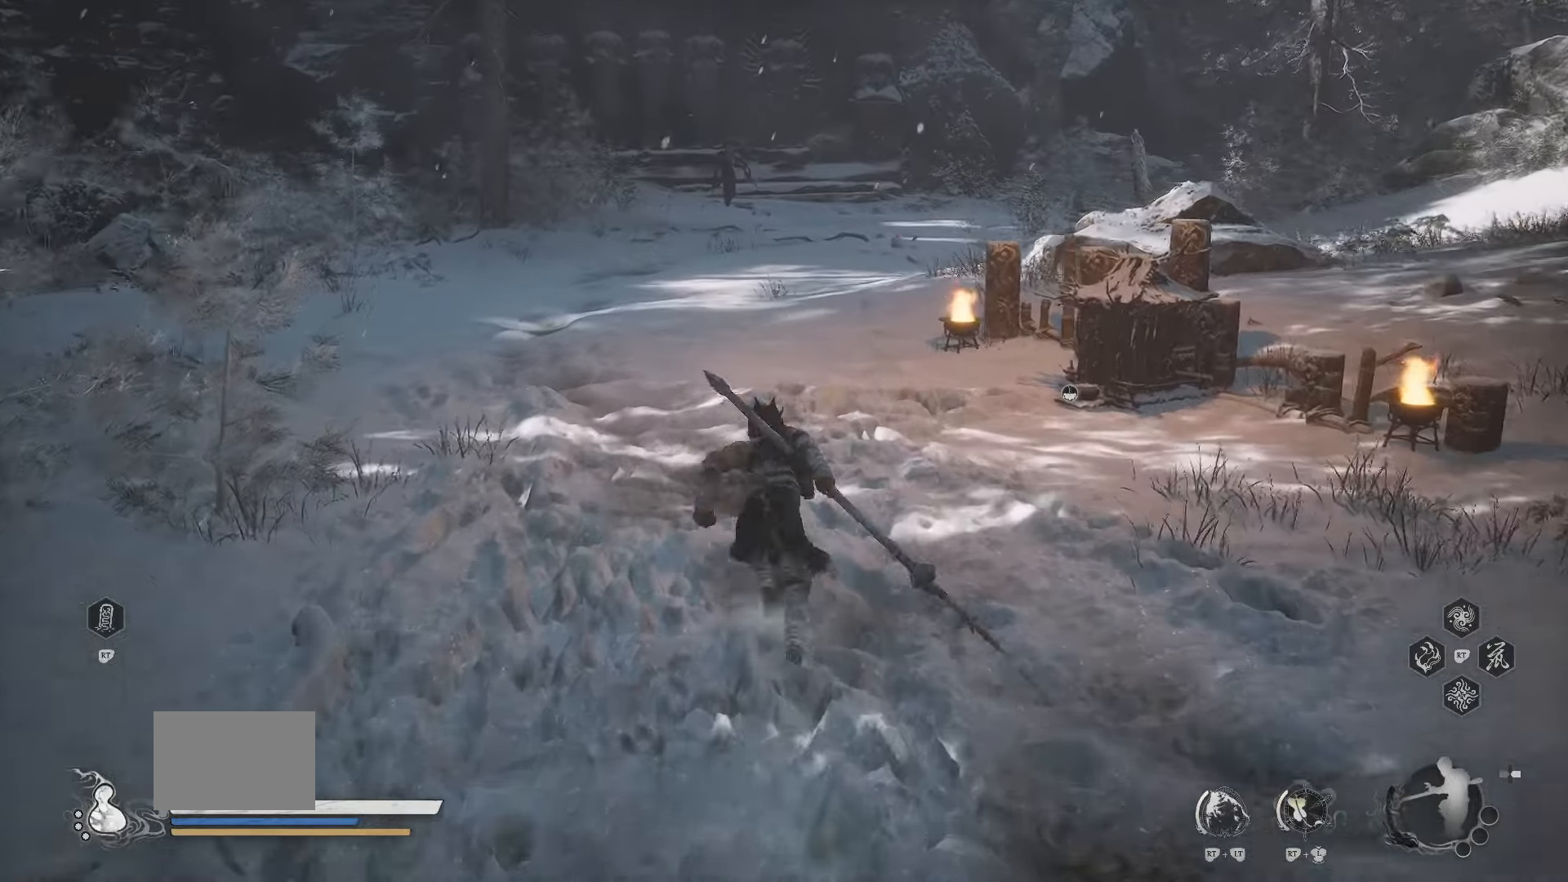
{"buttons": [], "left_stick": "up", "right_stick": "center", "events": [[100, "B", "up"], [366, "L3", "down"], [500, "L3", "up"]]}
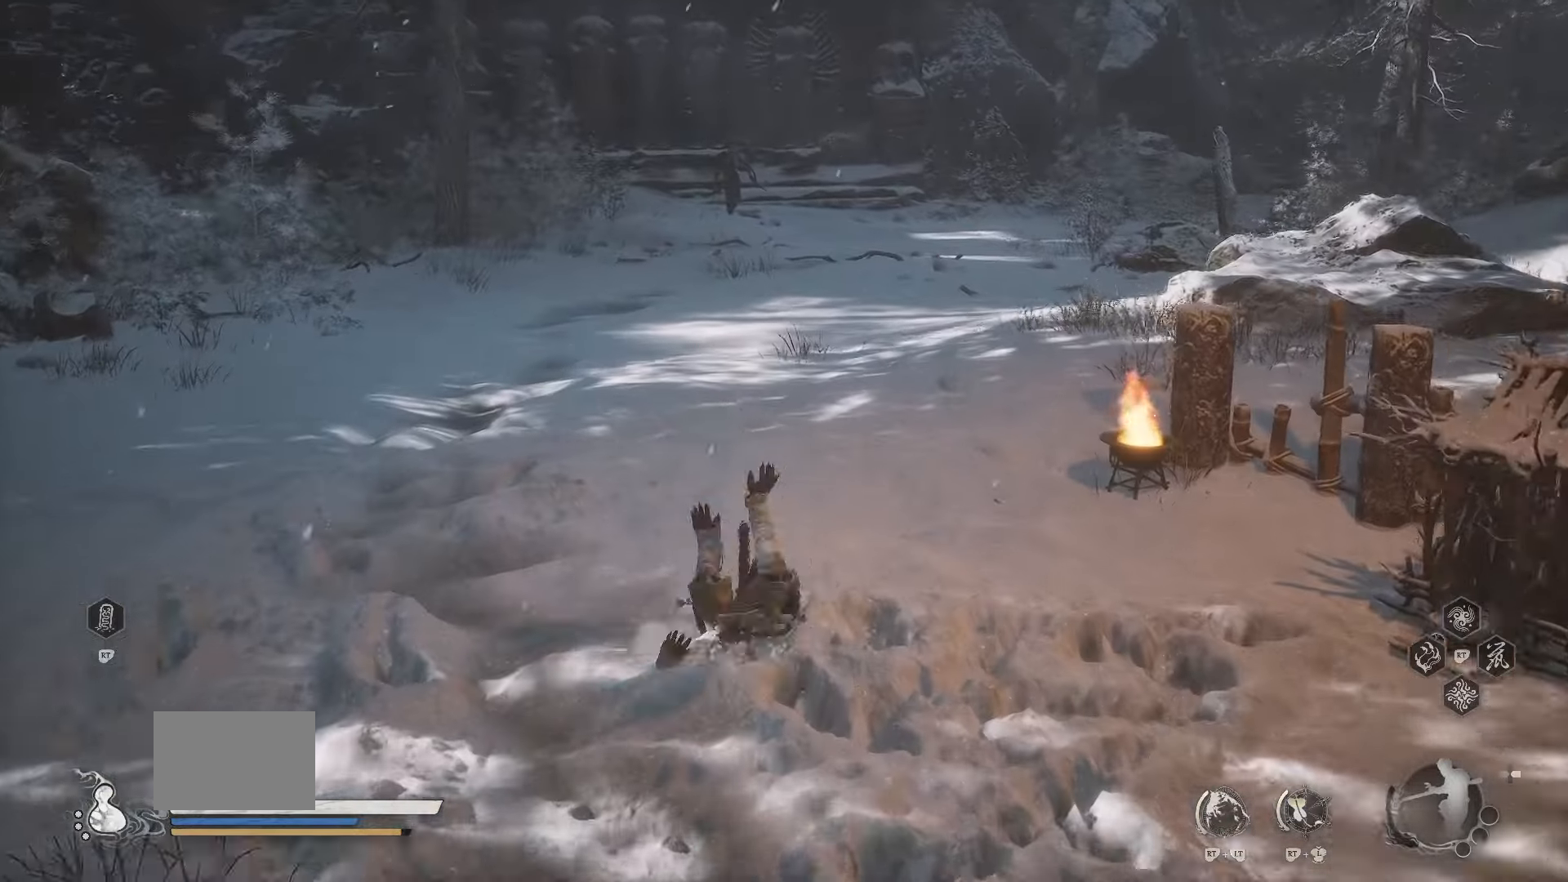
{"buttons": [], "left_stick": "up", "right_stick": "center", "events": [[50, "L3", "down"], [383, "L3", "up"]]}
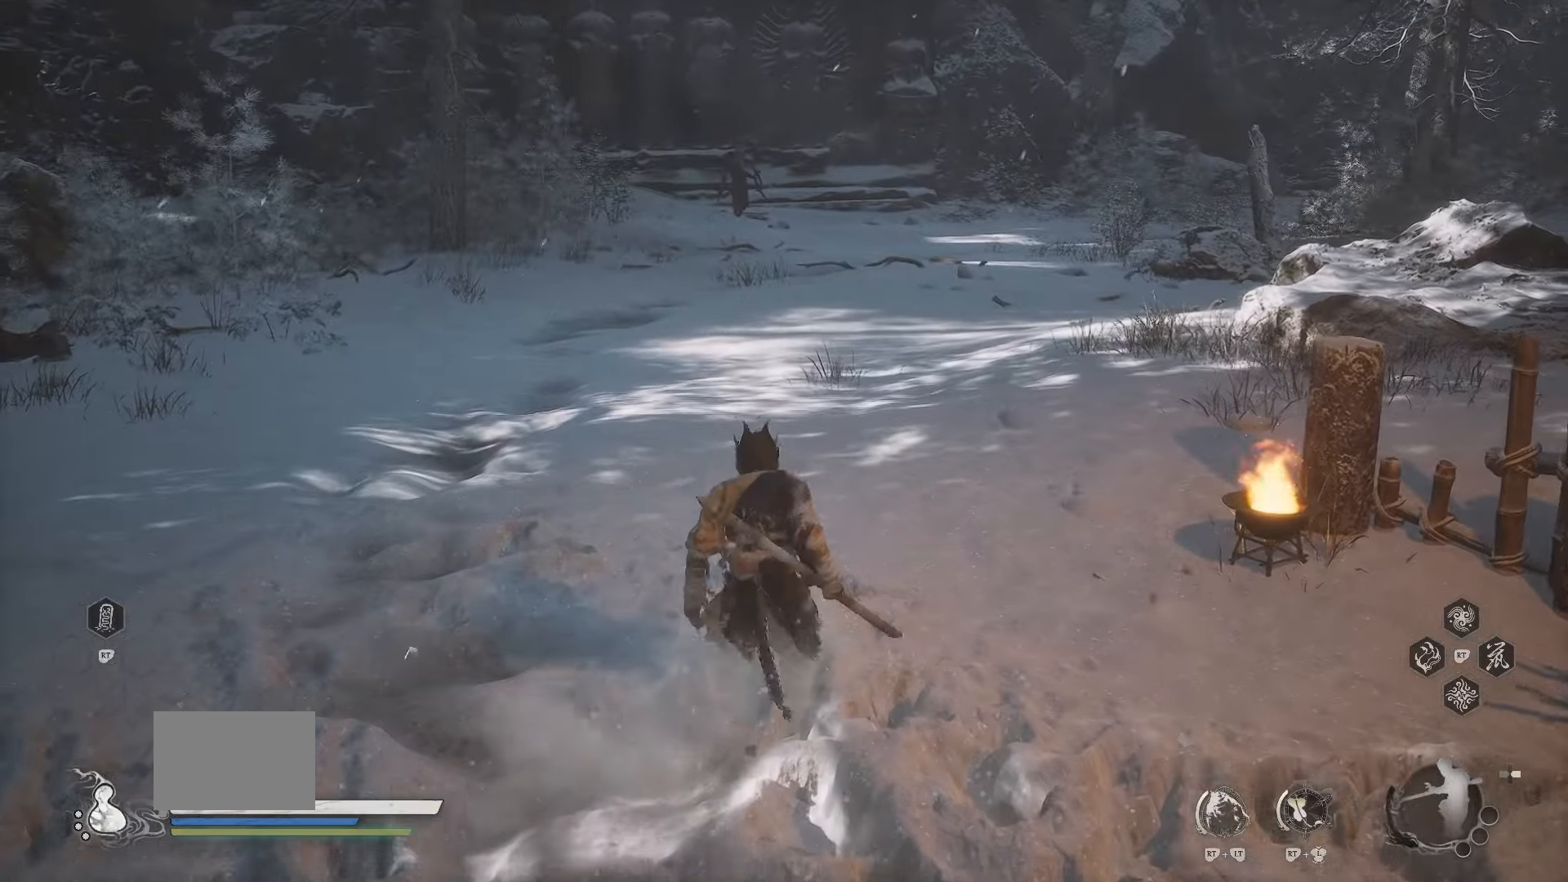
{"buttons": [], "left_stick": "up", "right_stick": "center", "events": []}
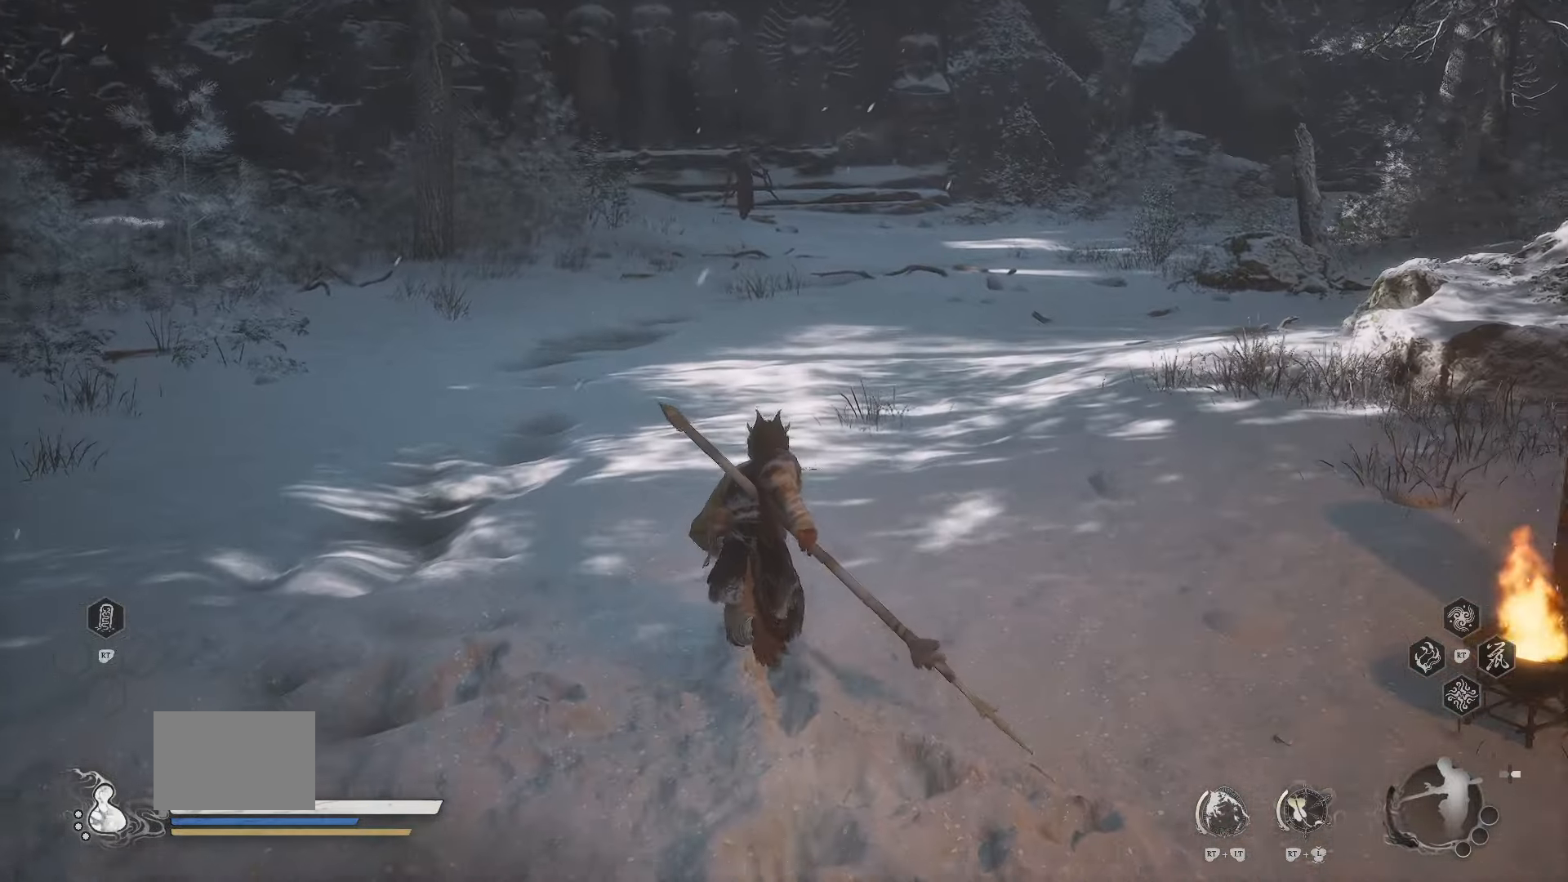
{"buttons": [], "left_stick": "down-left", "right_stick": "right", "events": [[333, "left_stick", "left"], [366, "right_stick", "right"], [400, "left_stick", "down-left"]]}
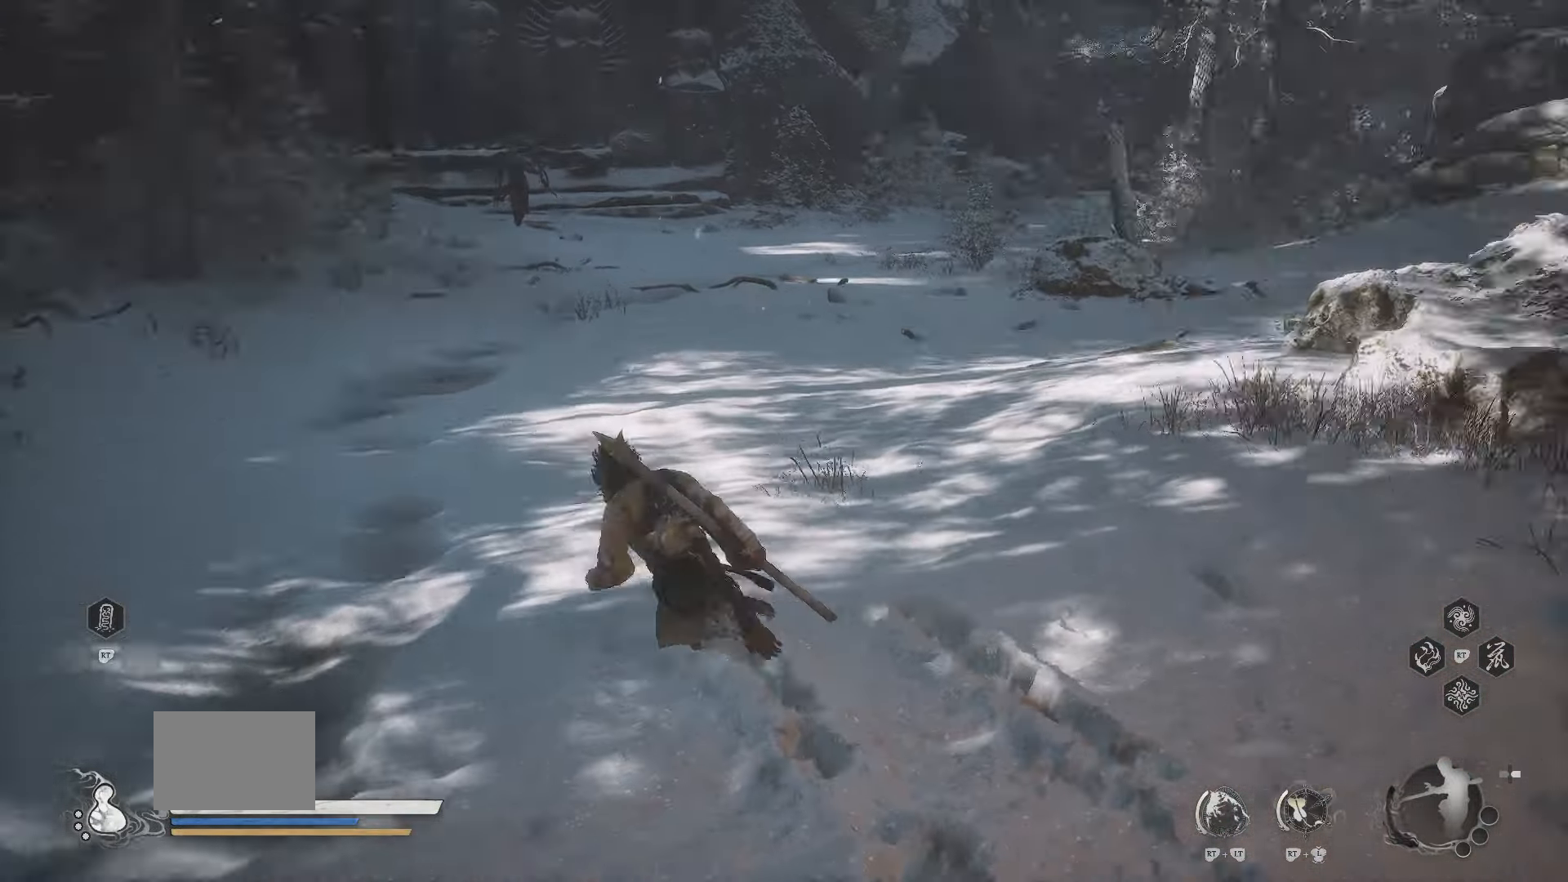
{"buttons": [], "left_stick": "up", "right_stick": "center", "events": [[83, "left_stick", "down-right"], [283, "left_stick", "up-right"], [316, "right_stick", "center"], [366, "left_stick", "up"]]}
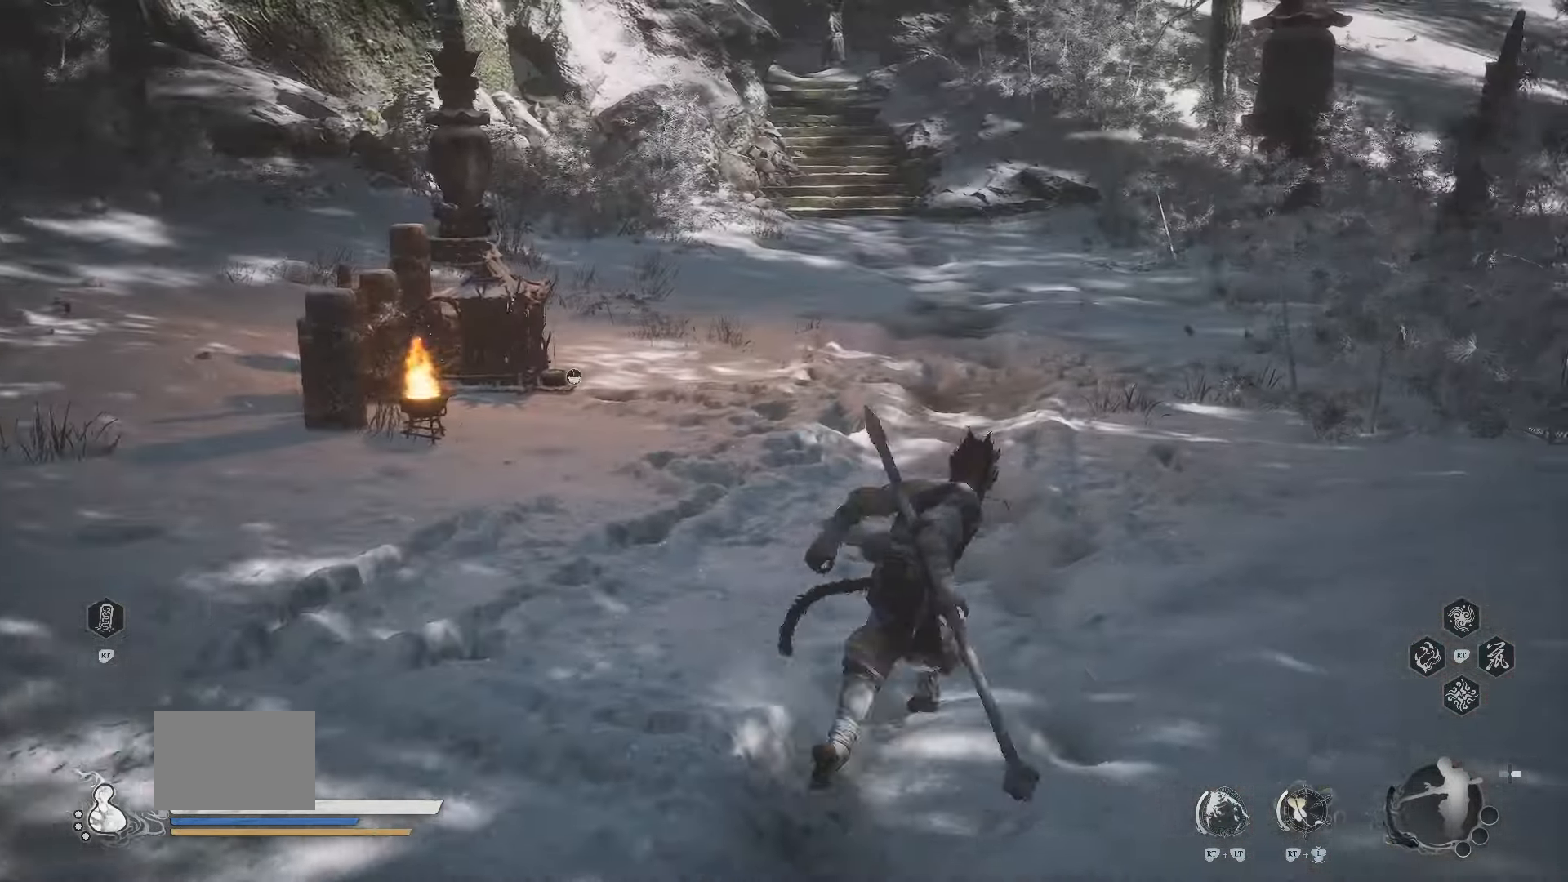
{"buttons": [], "left_stick": "up", "right_stick": "center", "events": [[83, "right_stick", "up-right"], [250, "right_stick", "center"]]}
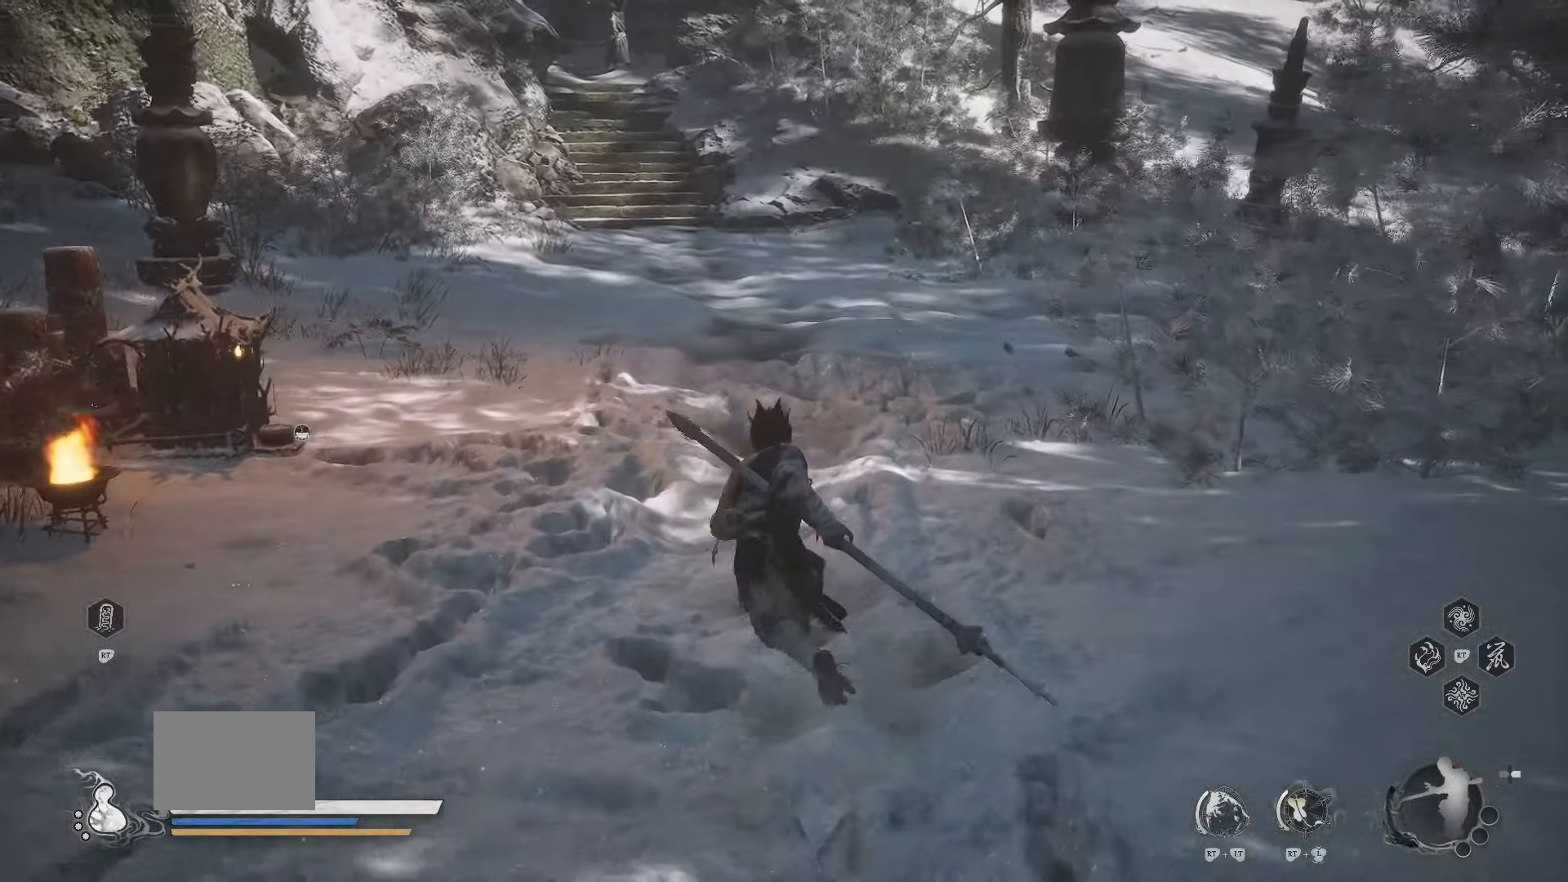
{"buttons": [], "left_stick": "up", "right_stick": "center", "events": []}
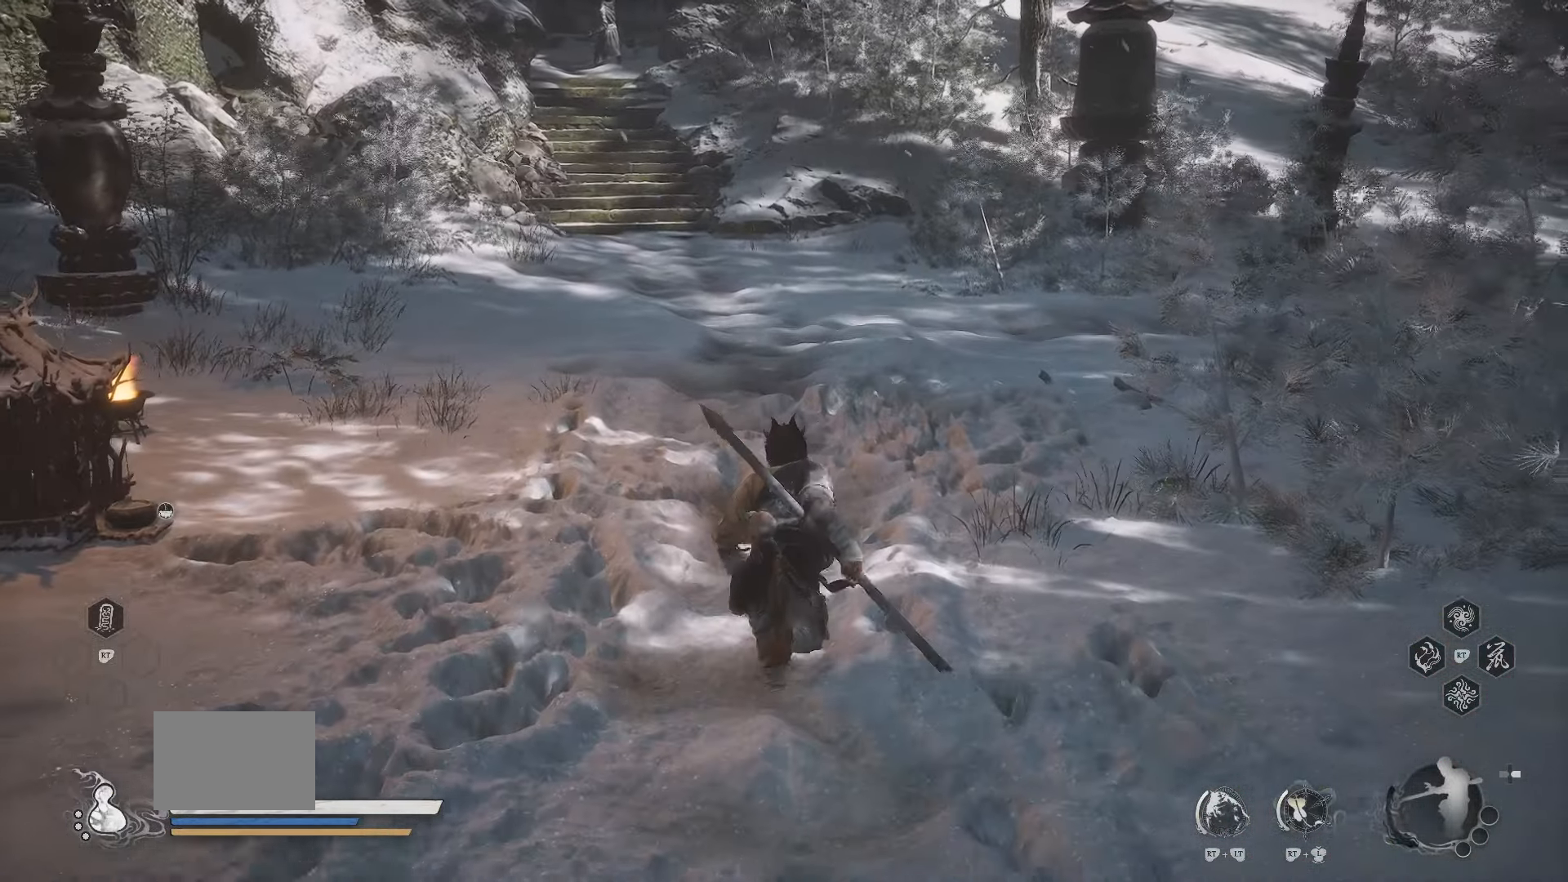
{"buttons": [], "left_stick": "up", "right_stick": "center", "events": []}
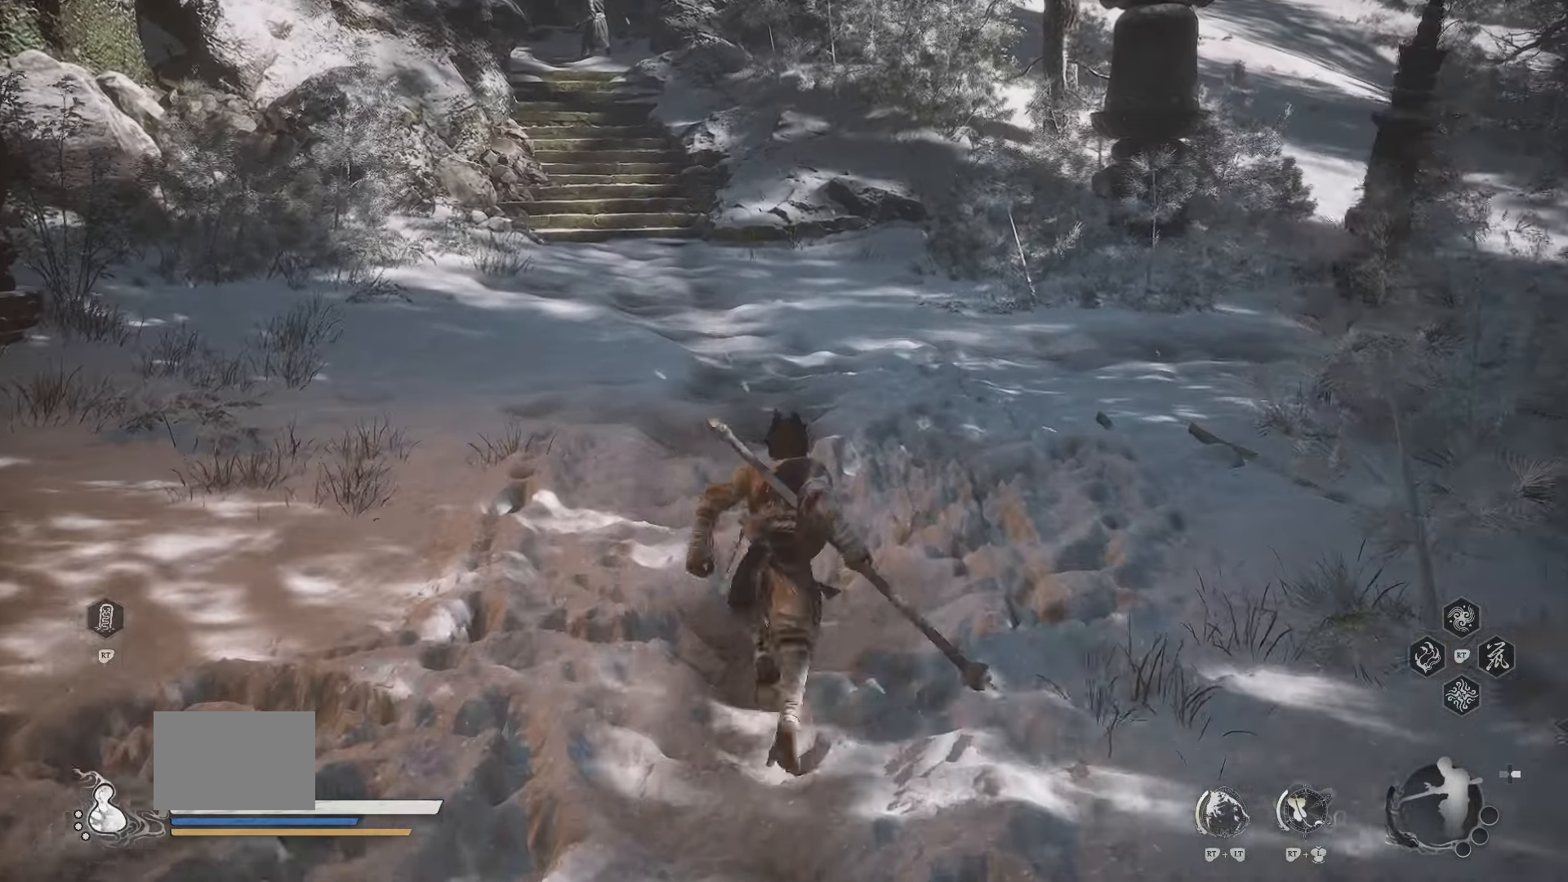
{"buttons": [], "left_stick": "up", "right_stick": "center", "events": []}
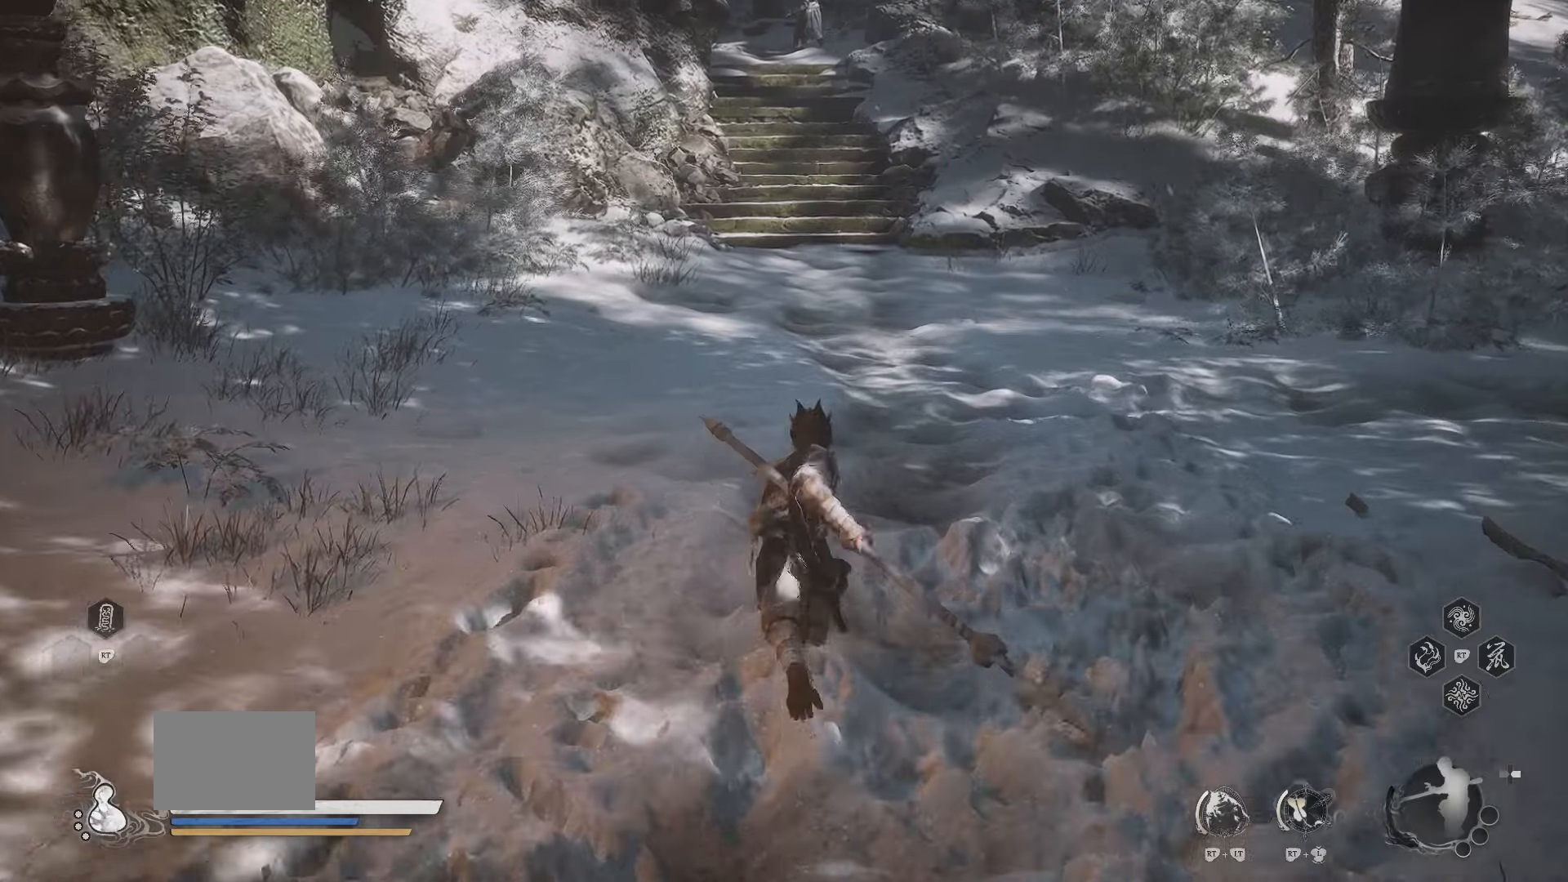
{"buttons": [], "left_stick": "up", "right_stick": "center", "events": []}
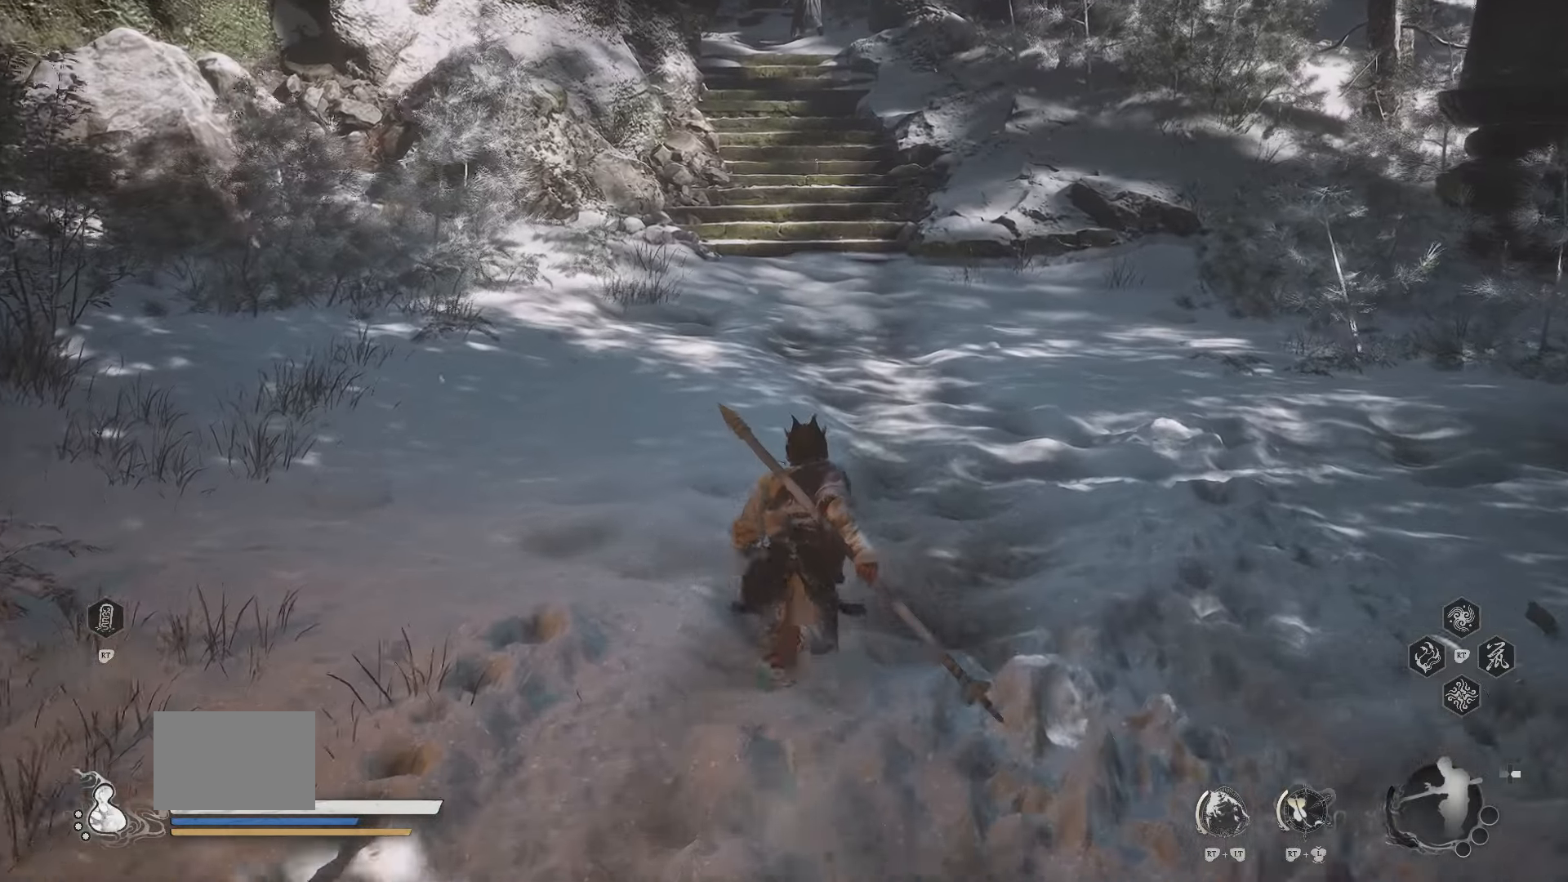
{"buttons": [], "left_stick": "down-right", "right_stick": "left", "events": [[17, "right_stick", "left"], [34, "left_stick", "up-right"], [267, "left_stick", "right"], [400, "left_stick", "down-right"]]}
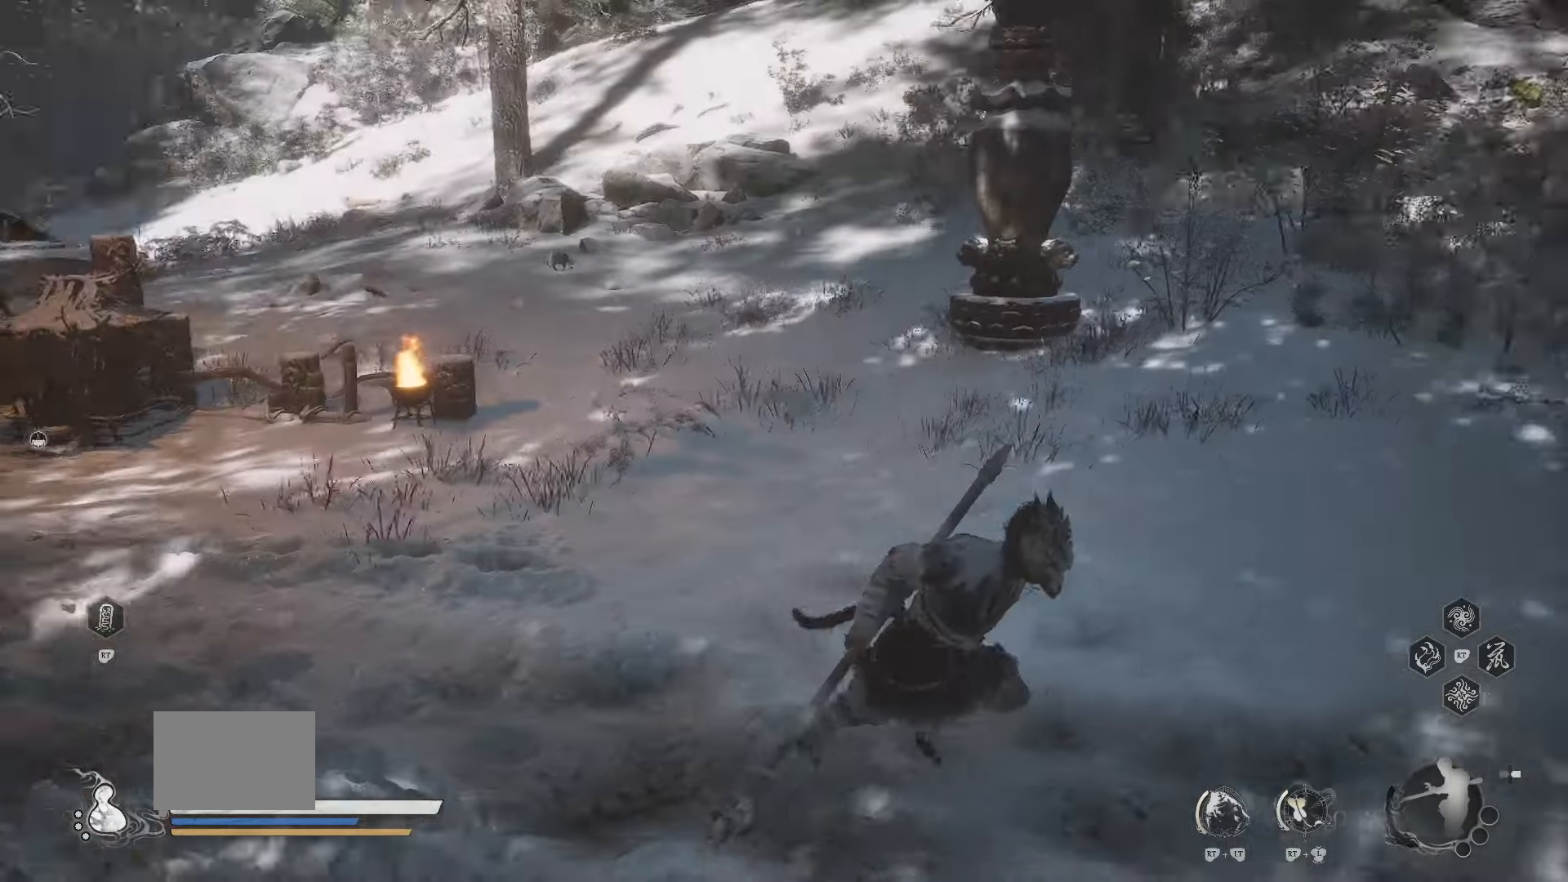
{"buttons": [], "left_stick": "down-right", "right_stick": "left", "events": [[34, "right_stick", "center"], [434, "right_stick", "left"]]}
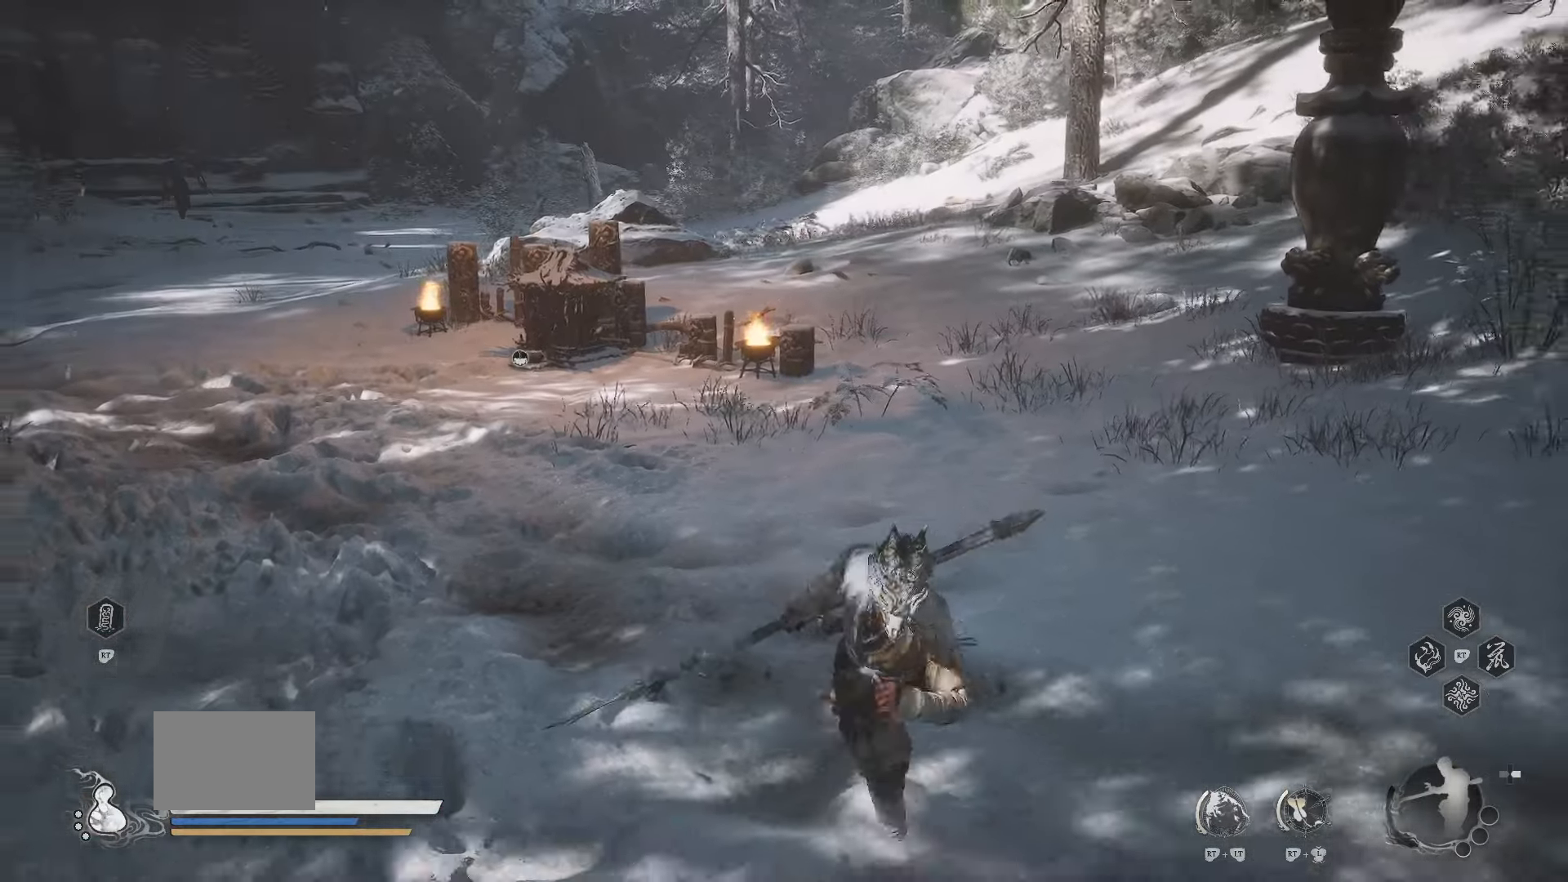
{"buttons": [], "left_stick": "down-right", "right_stick": "center", "events": [[100, "right_stick", "center"]]}
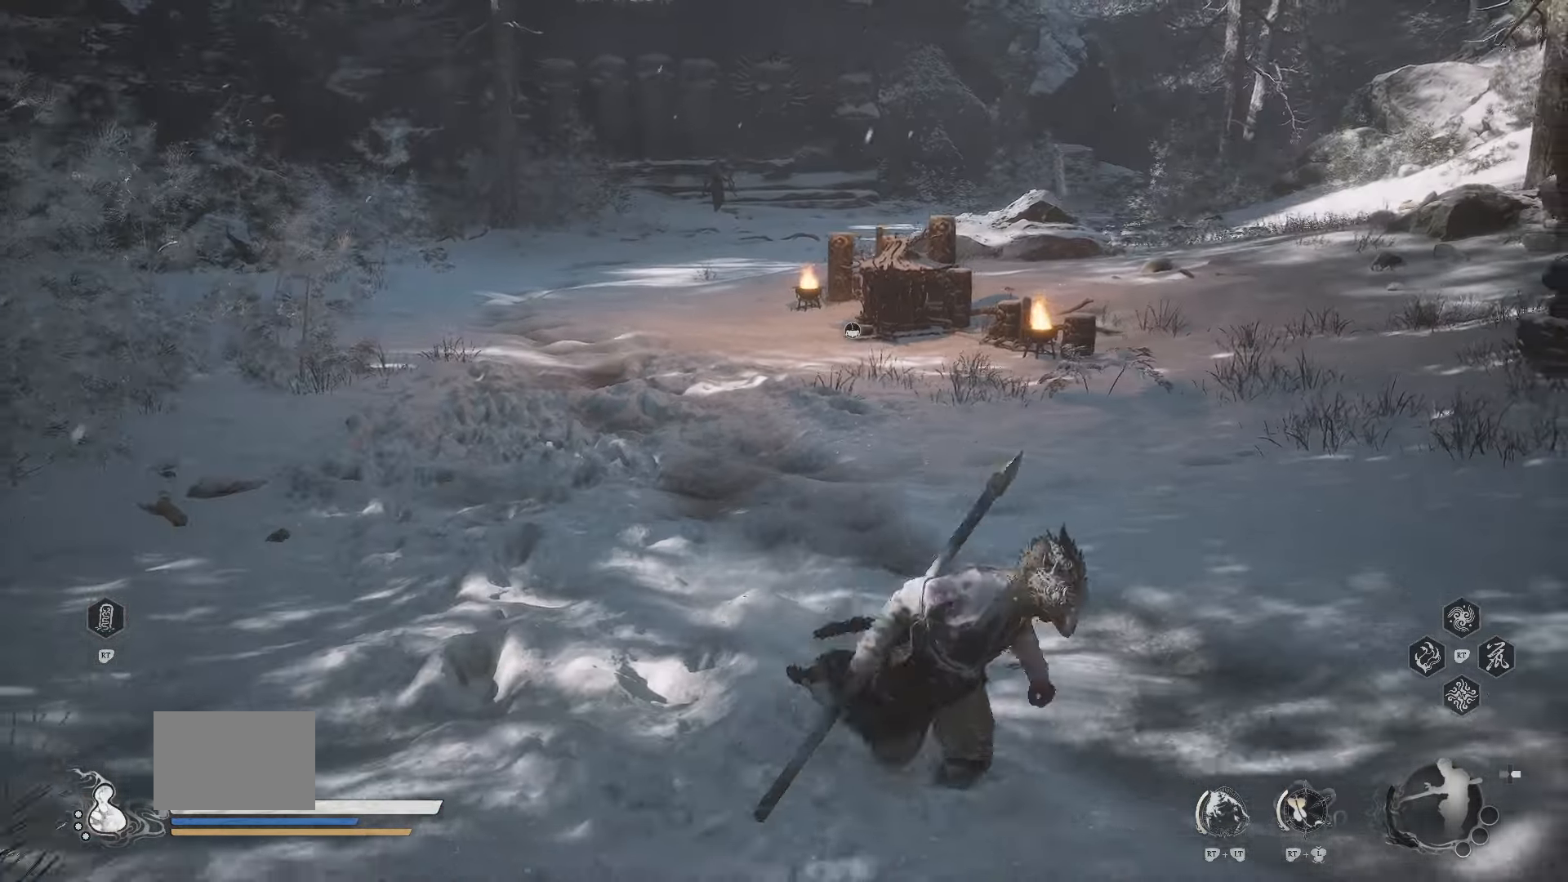
{"buttons": [], "left_stick": "up", "right_stick": "center", "events": [[67, "left_stick", "right"], [234, "left_stick", "up-right"], [350, "left_stick", "up"]]}